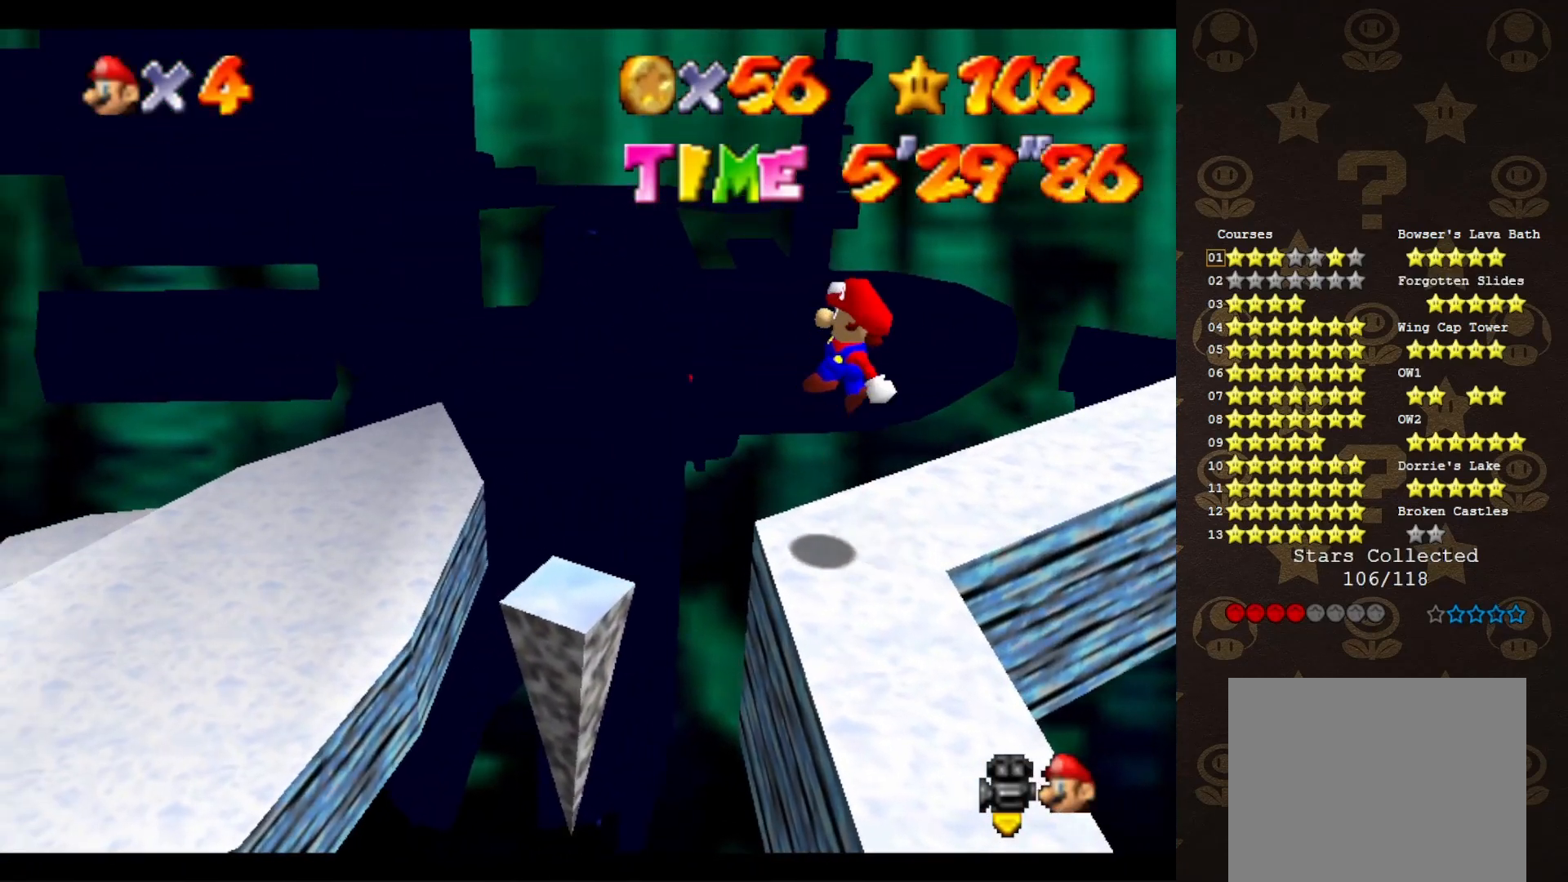
Gameplay with a controller (Nintendo layout); each line is a JSON object with the inputs held at the frame after it. "events" lists button and stick changes between this image and that frame as [ms after this image, input, new state], when the widget could be followed in between. Not read: L3 R3 Z.
{"buttons": ["B"], "left_stick": "left", "events": [[300, "B", "down"], [400, "A", "up"]]}
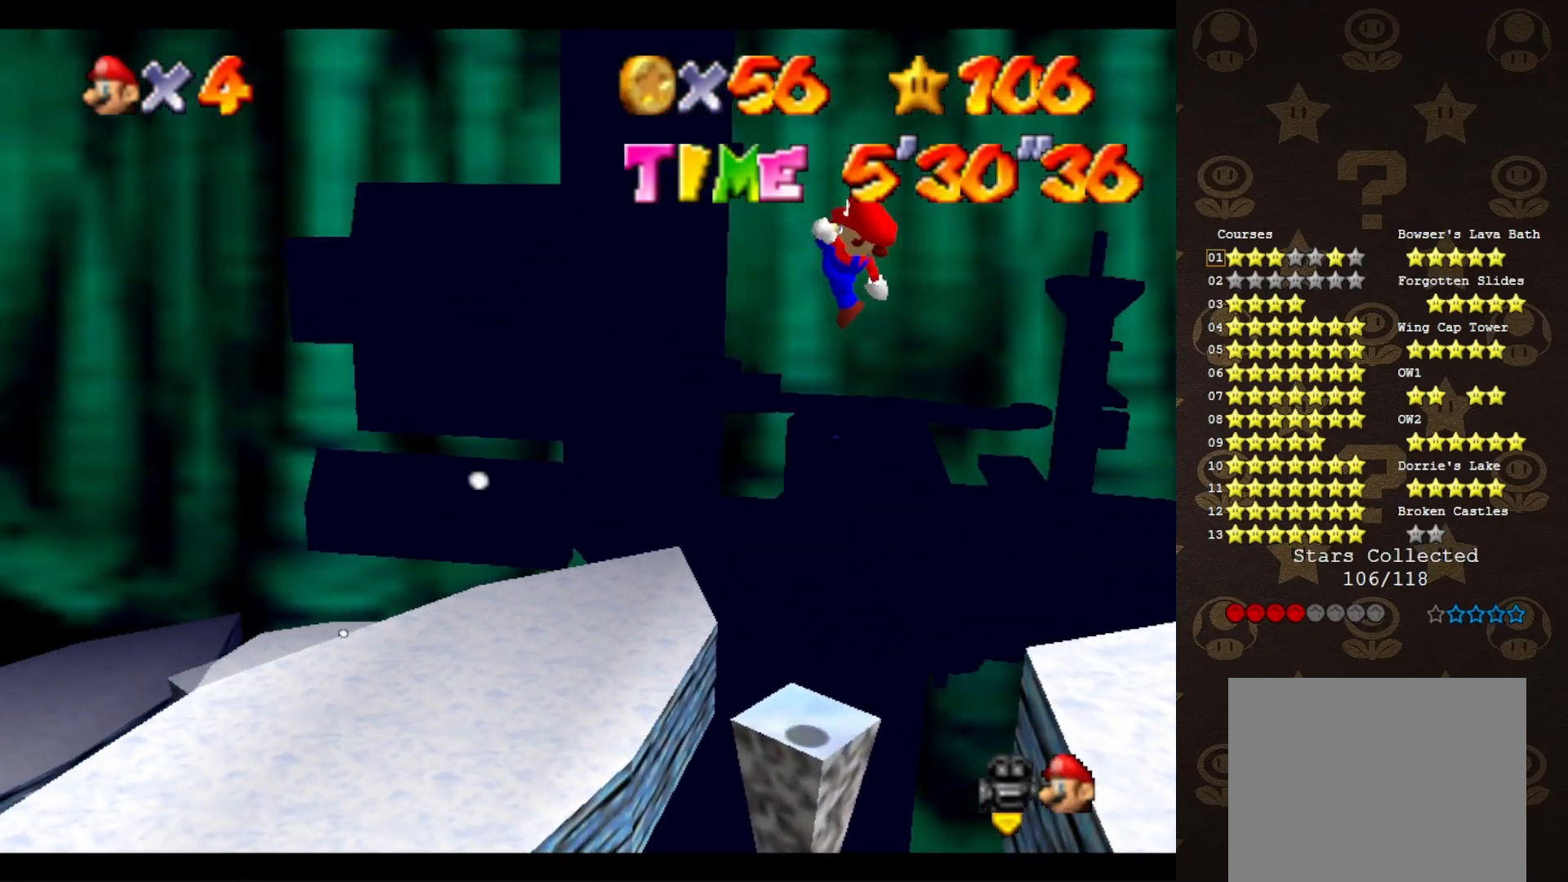
{"buttons": [], "left_stick": "center", "events": [[17, "B", "up"], [50, "C_LEFT", "down"], [150, "C_LEFT", "up"], [217, "C_LEFT", "down"], [300, "C_LEFT", "up"], [367, "C_LEFT", "down"], [433, "C_LEFT", "up"], [450, "left_stick", "center"]]}
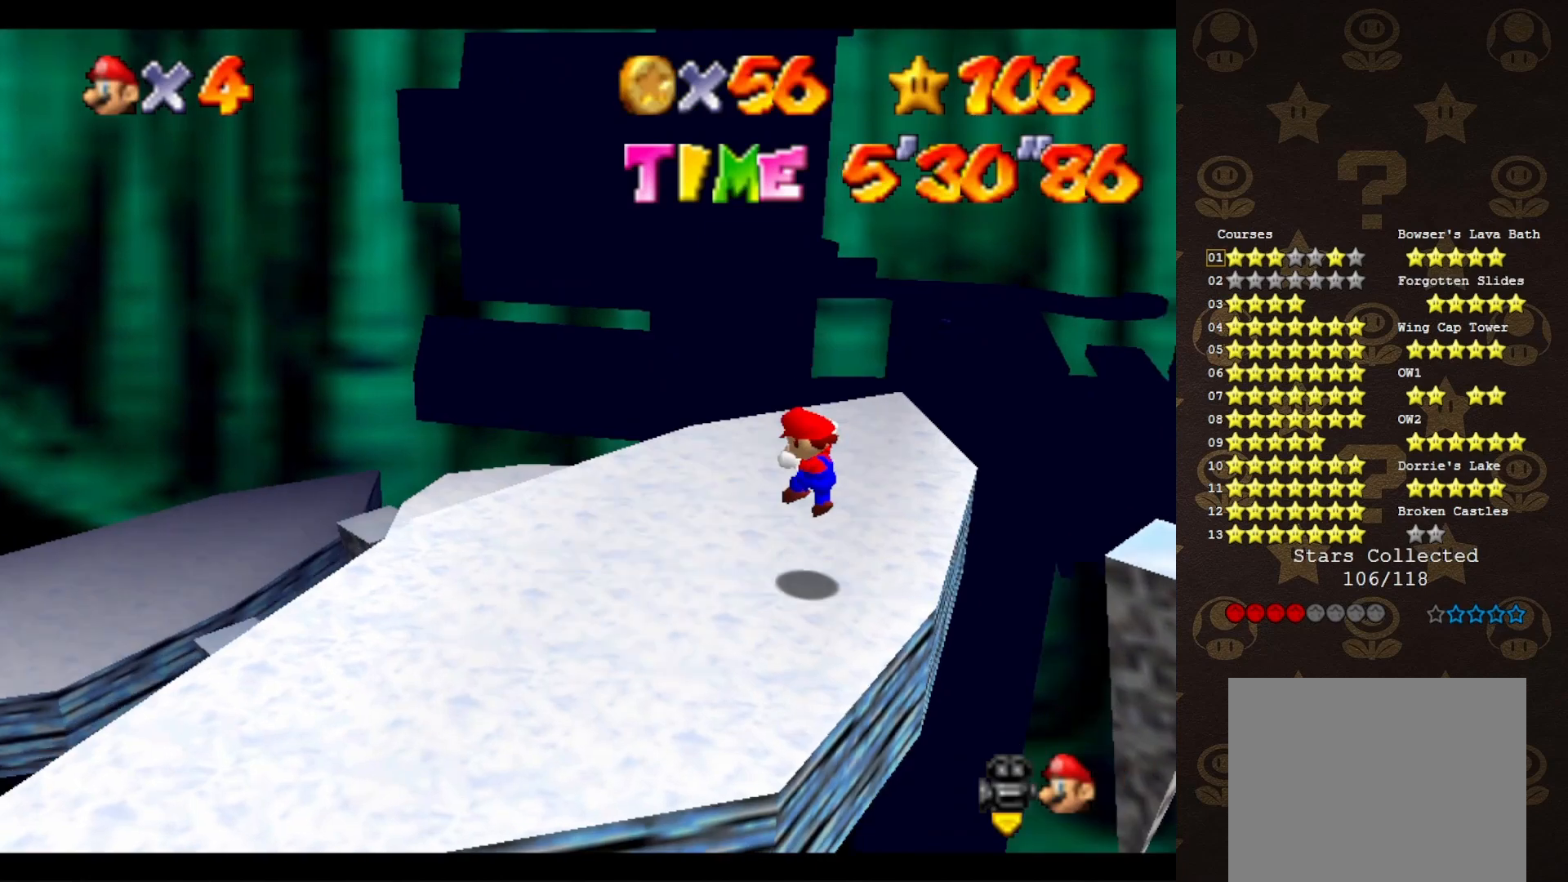
{"buttons": [], "left_stick": "up", "events": [[50, "C_LEFT", "down"], [117, "C_LEFT", "up"], [333, "left_stick", "up"]]}
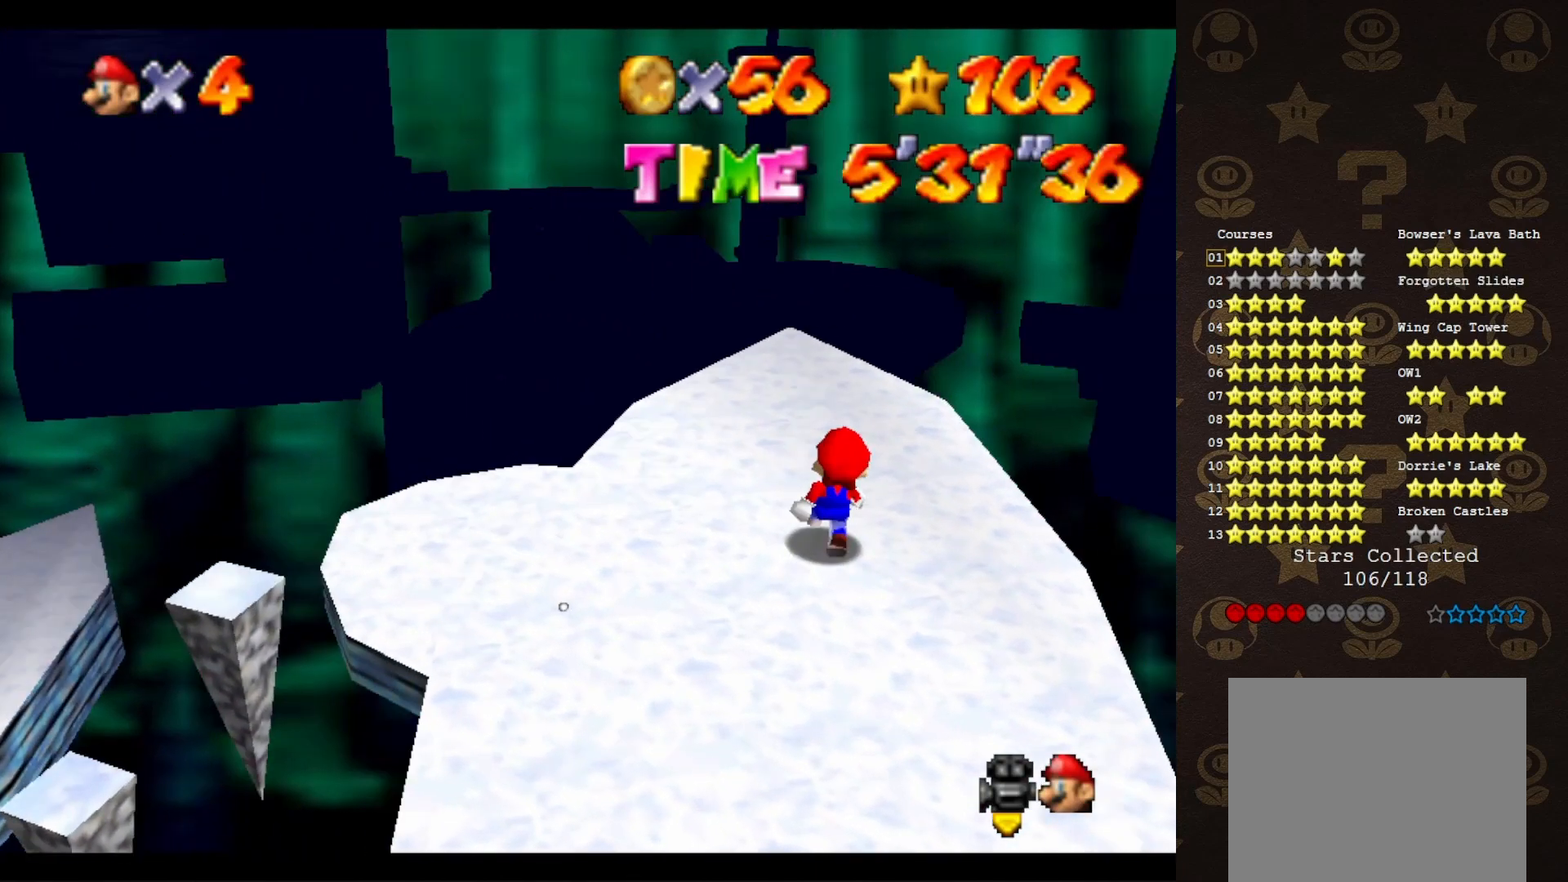
{"buttons": [], "left_stick": "center", "events": [[83, "C_LEFT", "down"], [117, "left_stick", "up-left"], [167, "C_LEFT", "up"], [400, "left_stick", "center"]]}
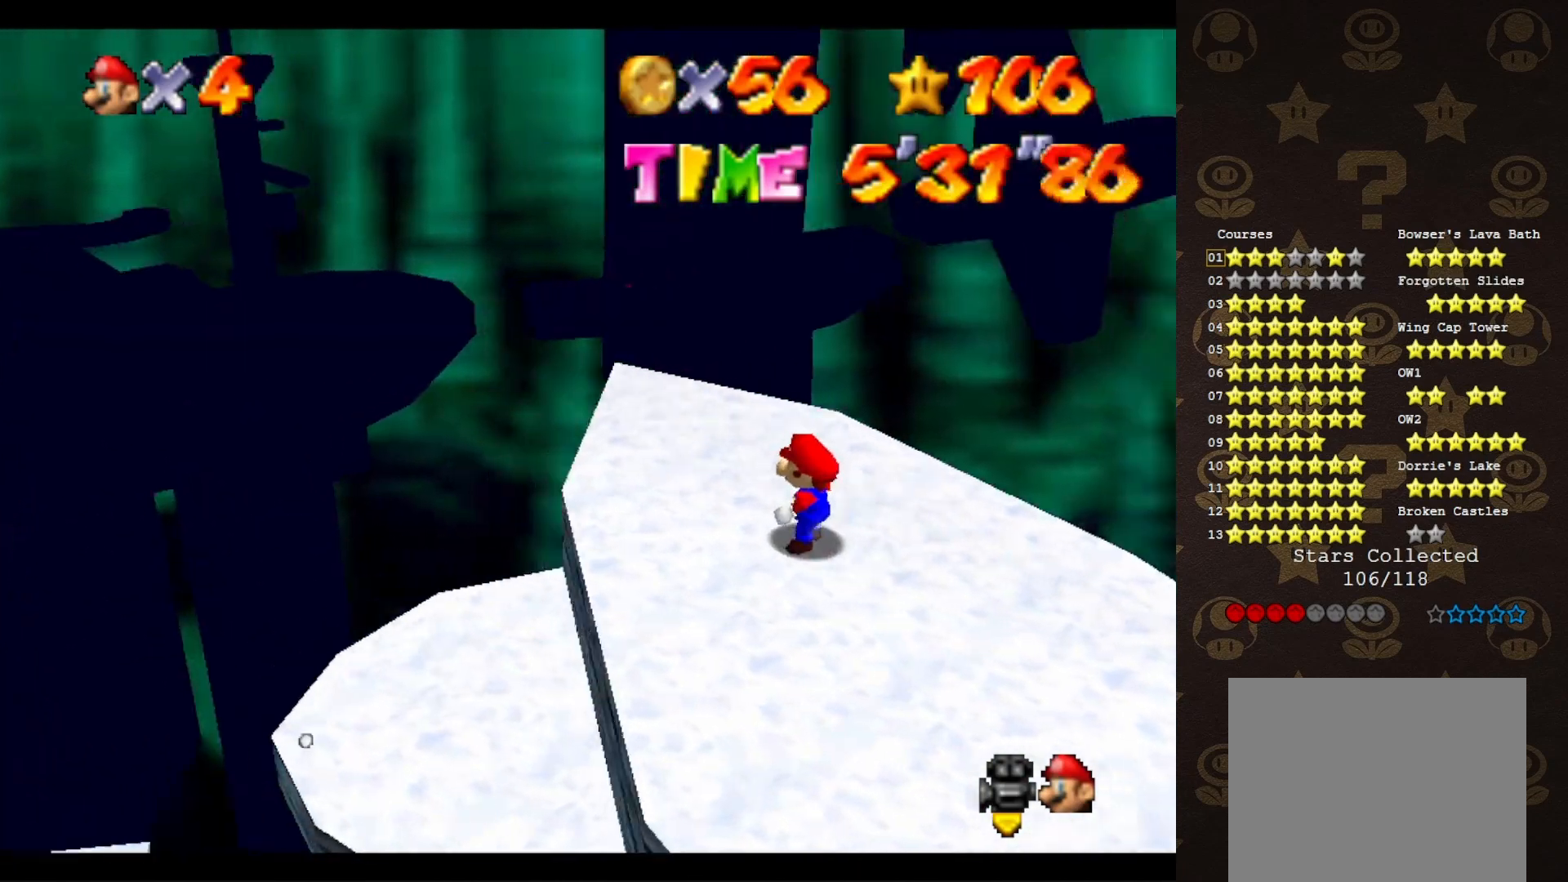
{"buttons": [], "left_stick": "center", "events": []}
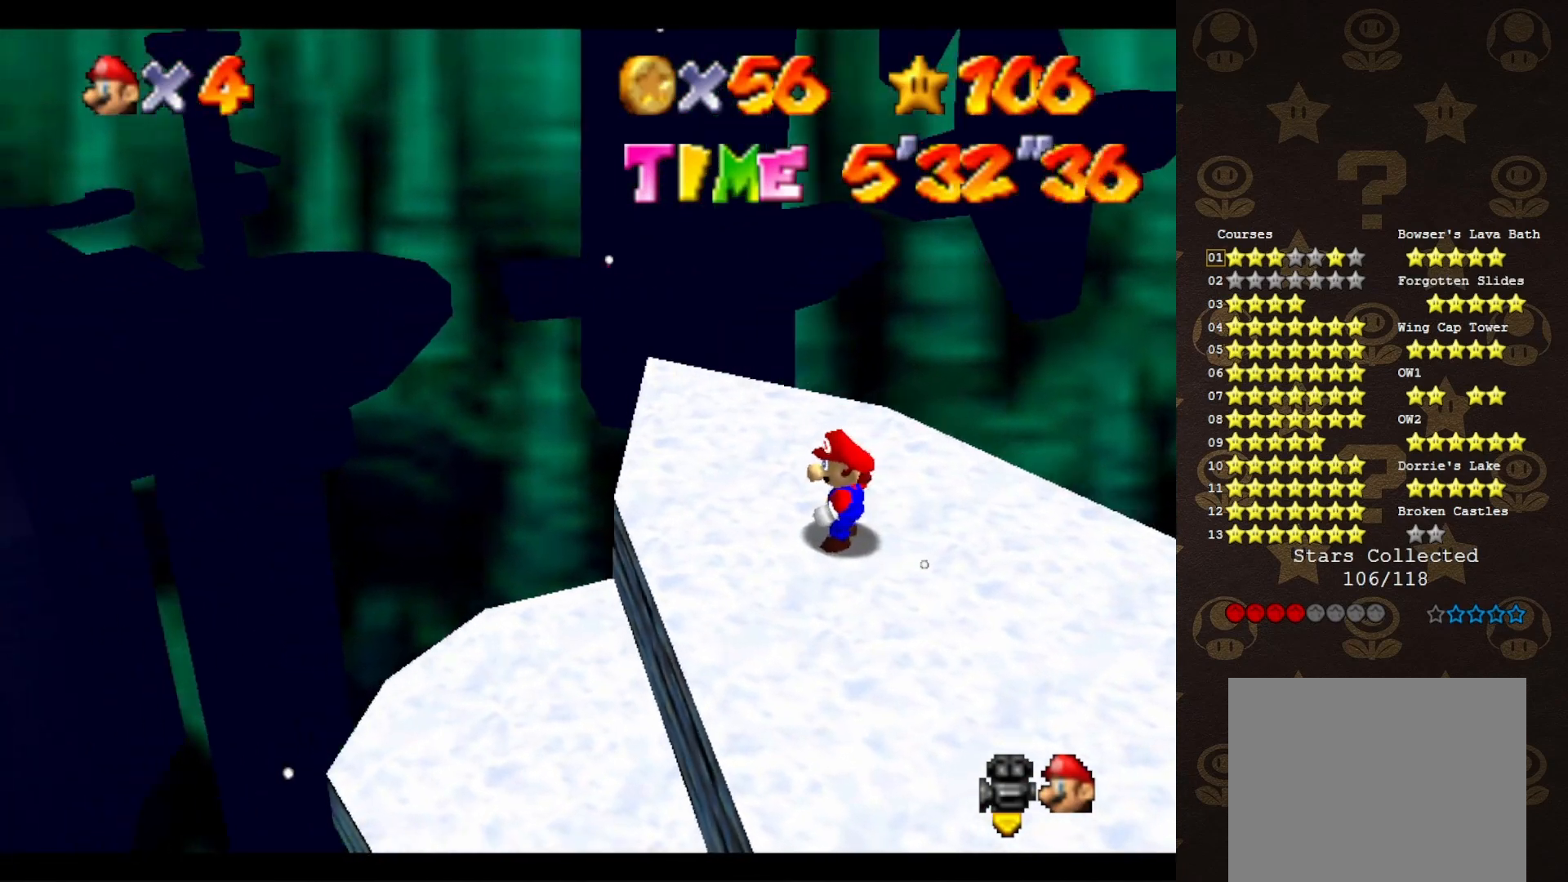
{"buttons": [], "left_stick": "up-left", "events": [[333, "left_stick", "up-left"]]}
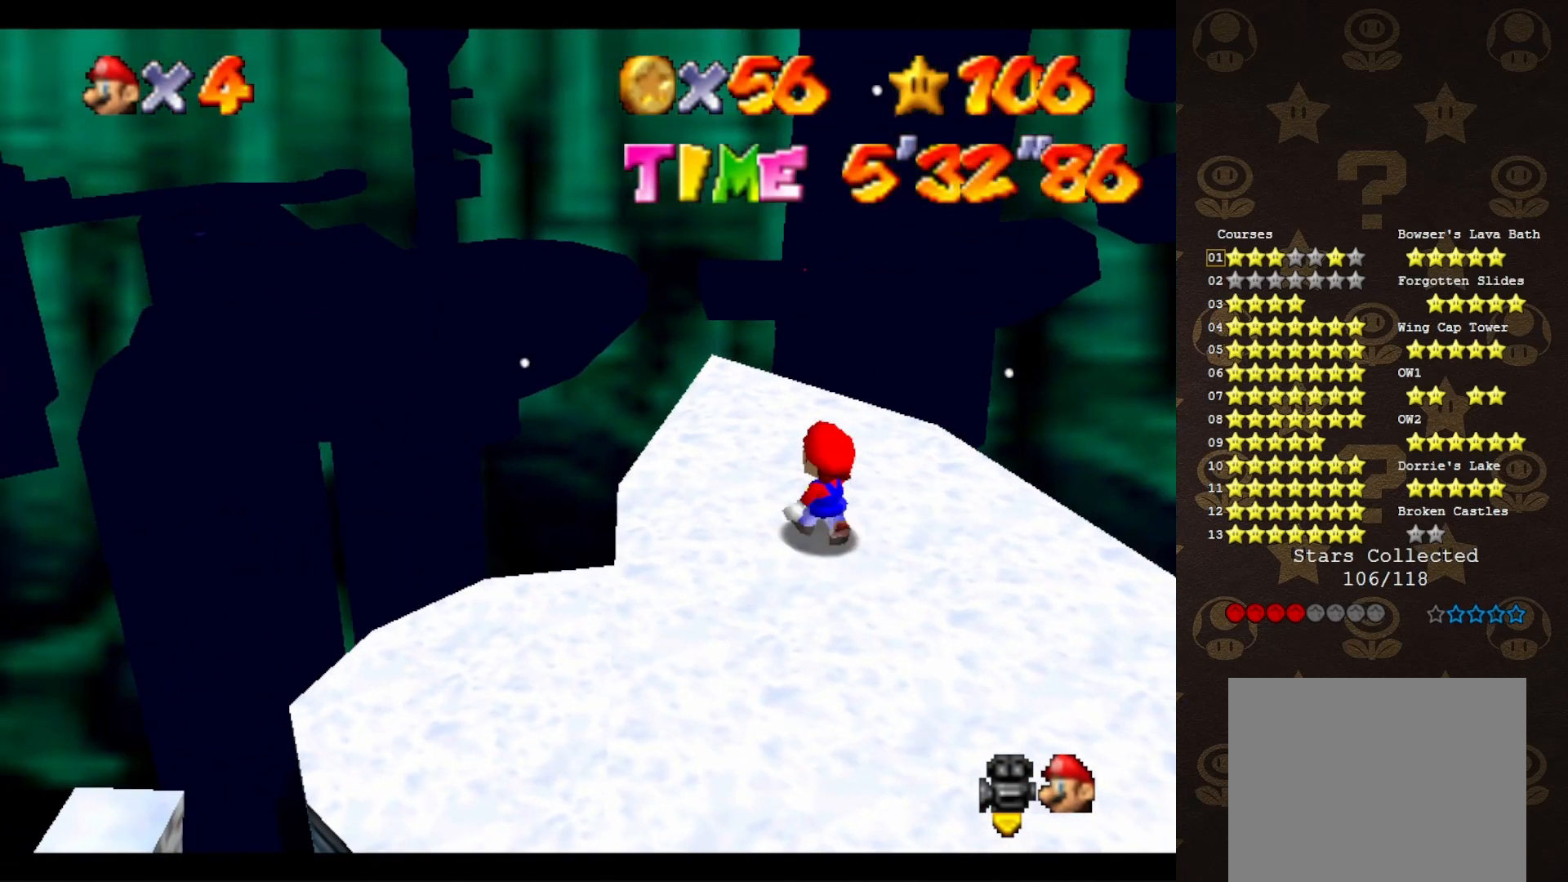
{"buttons": ["C_LEFT"], "left_stick": "center", "events": [[83, "C_LEFT", "down"], [183, "C_LEFT", "up"], [233, "C_LEFT", "down"], [300, "left_stick", "center"], [333, "C_LEFT", "up"], [383, "C_LEFT", "down"]]}
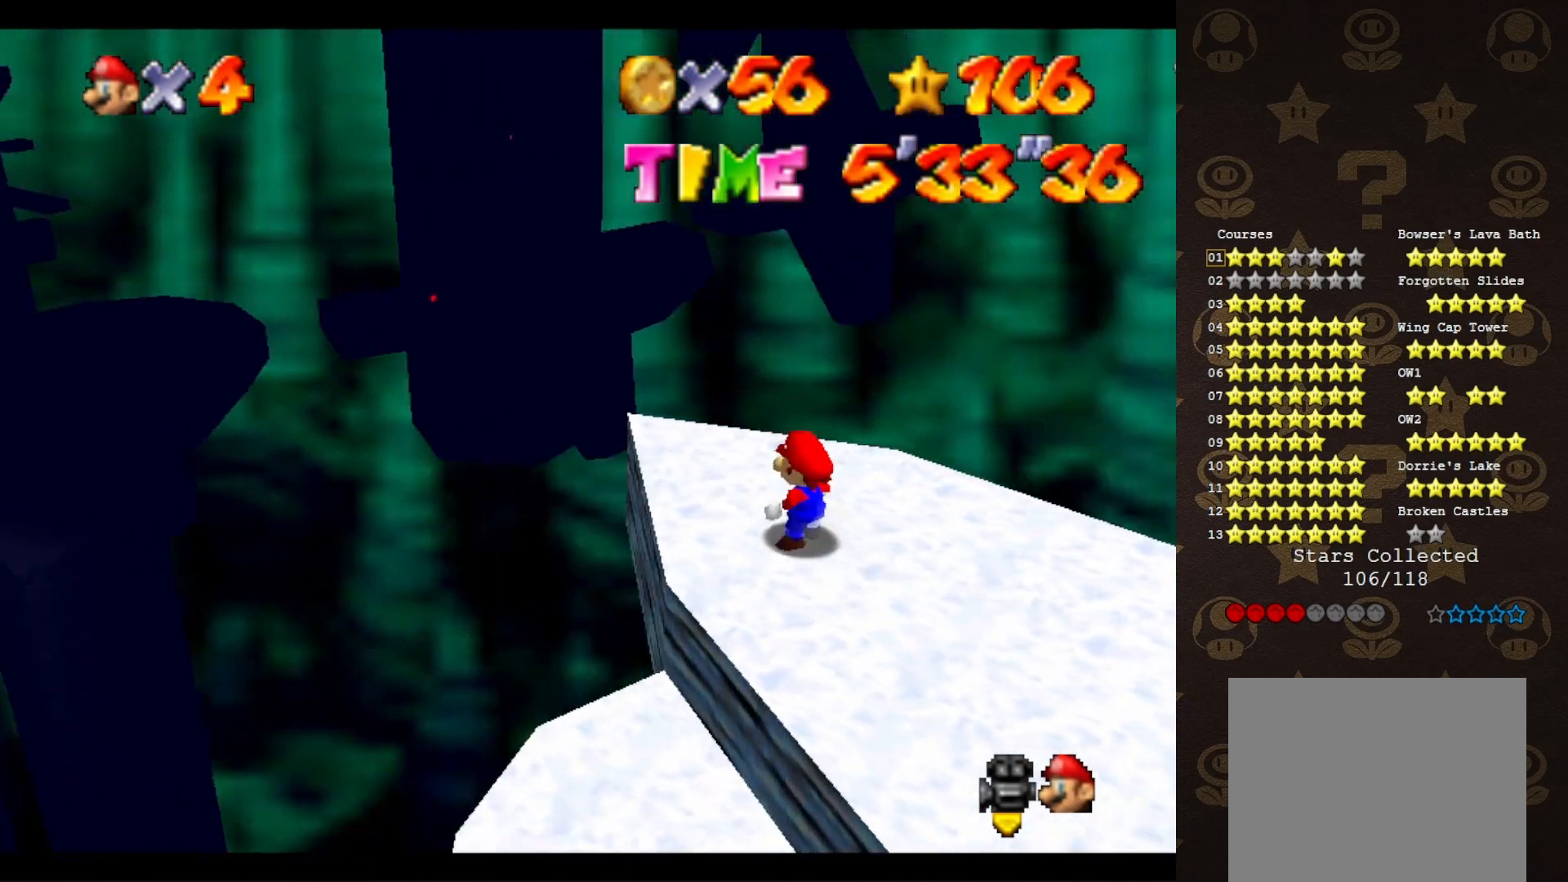
{"buttons": [], "left_stick": "center", "events": [[17, "C_LEFT", "up"]]}
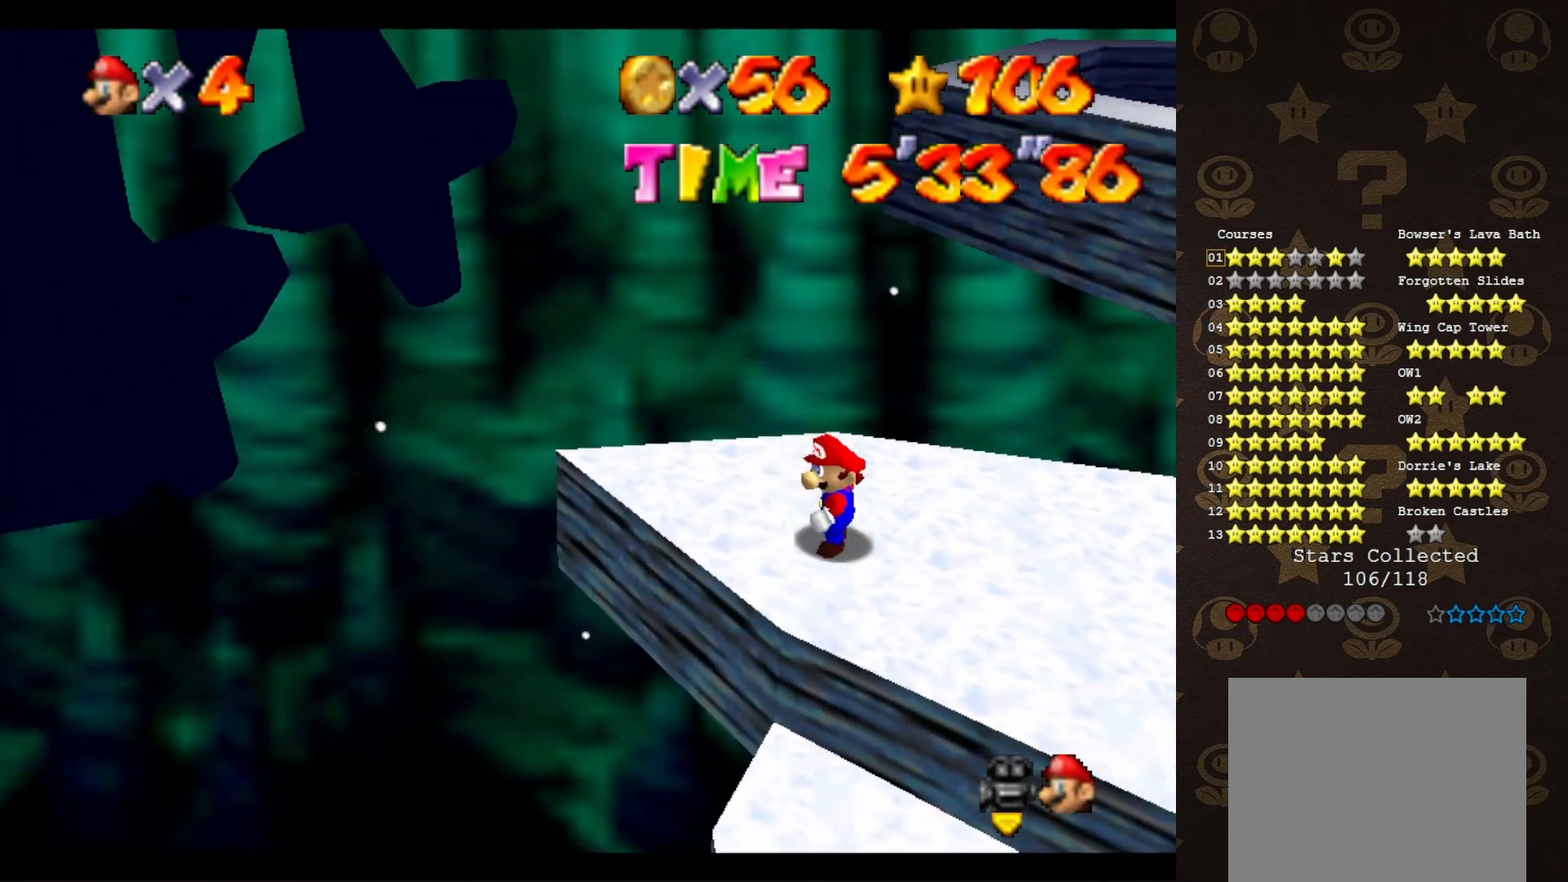
{"buttons": ["A"], "left_stick": "up-left", "events": [[300, "left_stick", "up-left"], [367, "A", "down"]]}
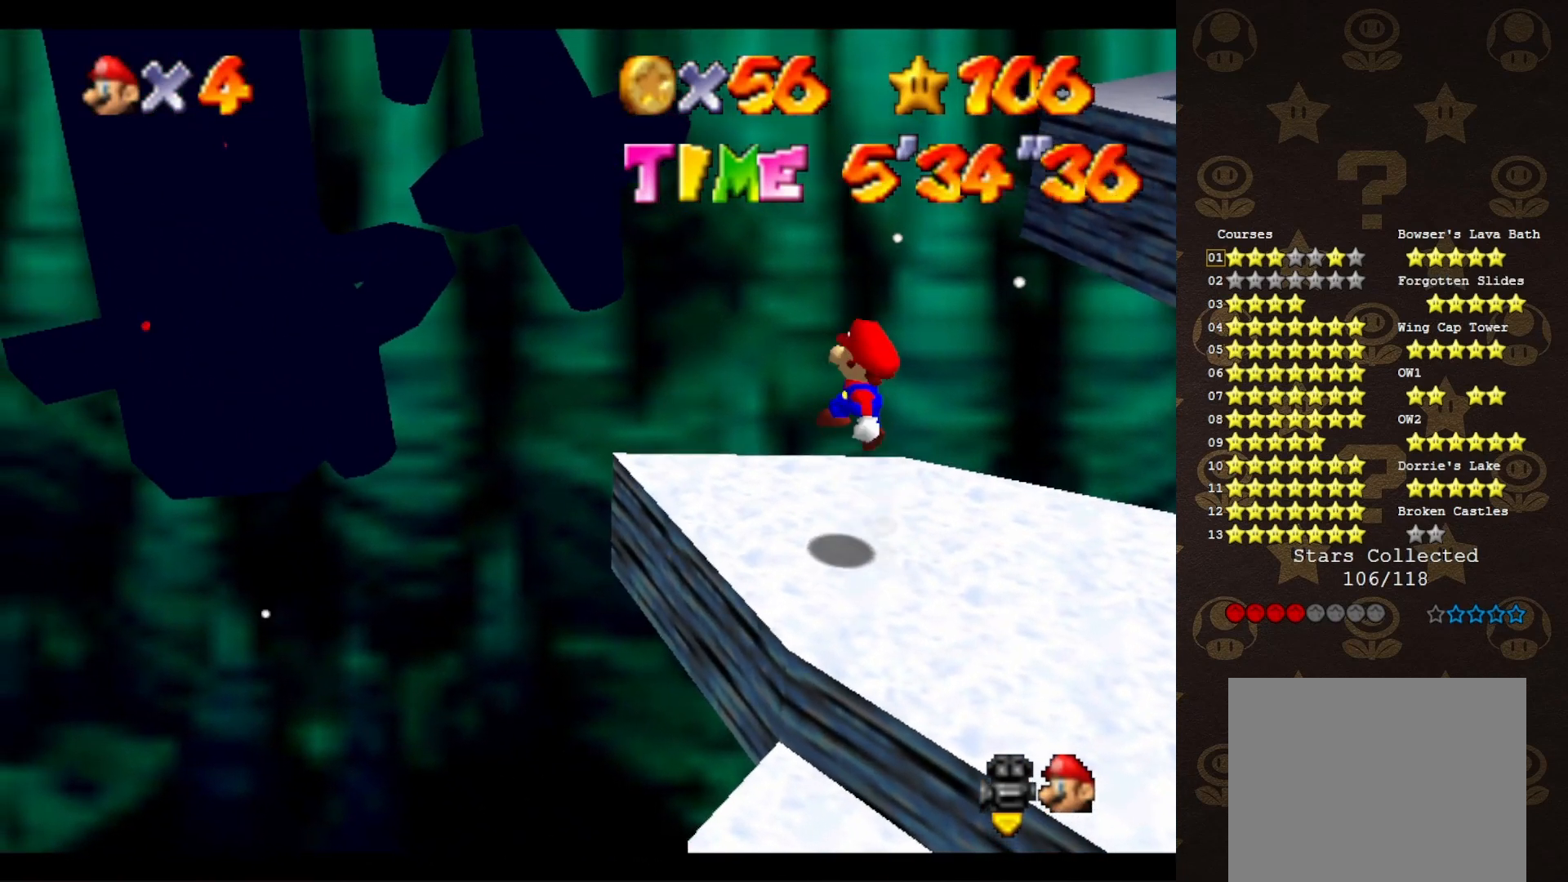
{"buttons": ["C_UP"], "left_stick": "center", "events": [[17, "A", "up"], [183, "left_stick", "left"], [367, "left_stick", "center"], [400, "C_UP", "down"]]}
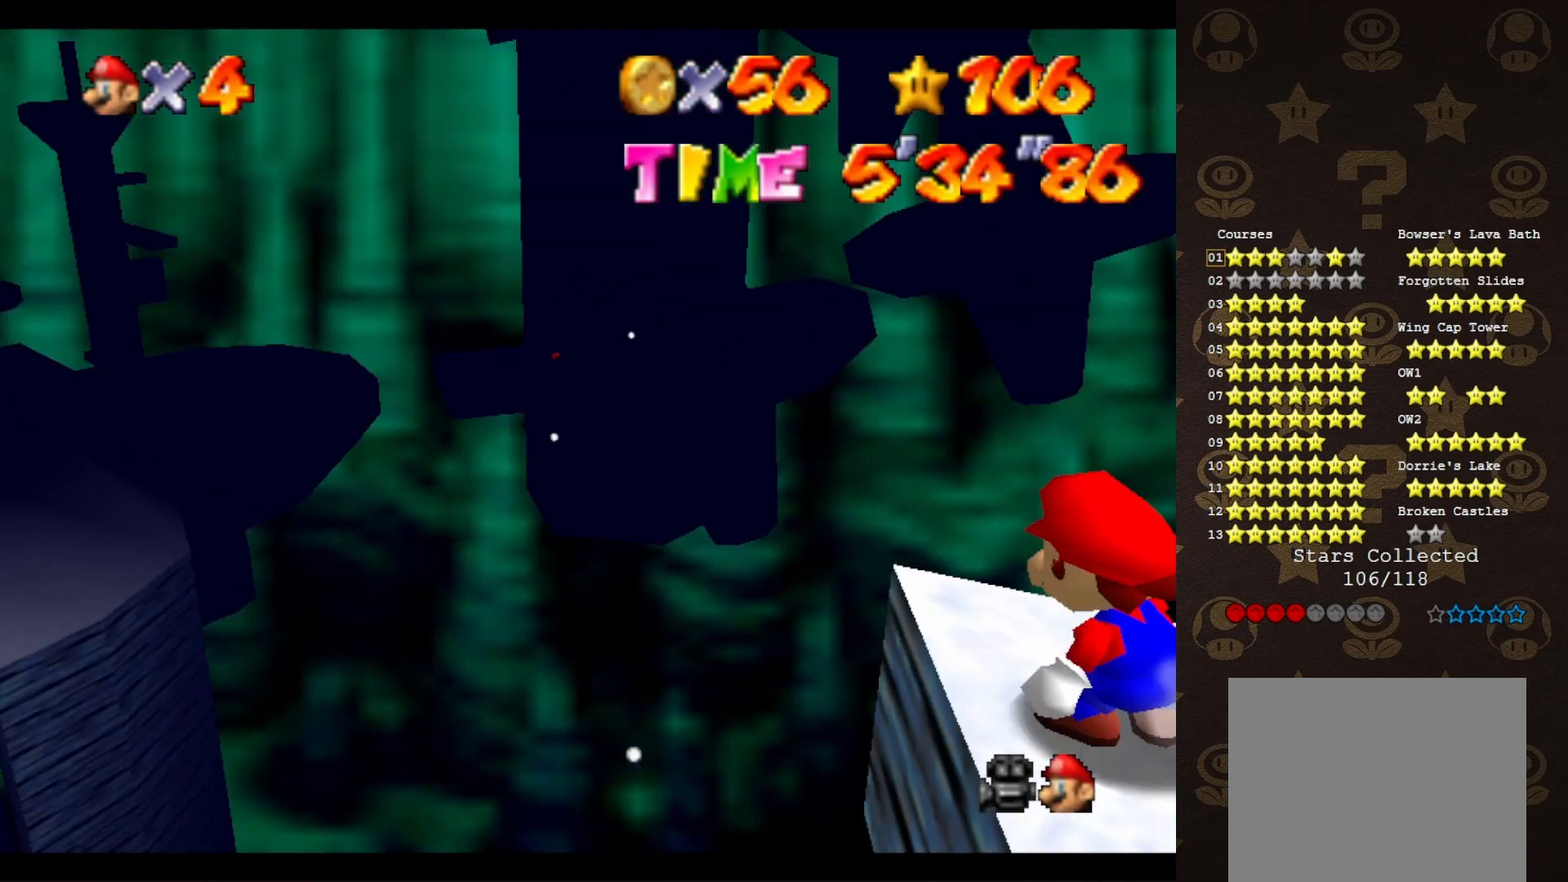
{"buttons": [], "left_stick": "center", "events": [[17, "C_UP", "up"], [50, "C_UP", "down"], [150, "C_UP", "up"]]}
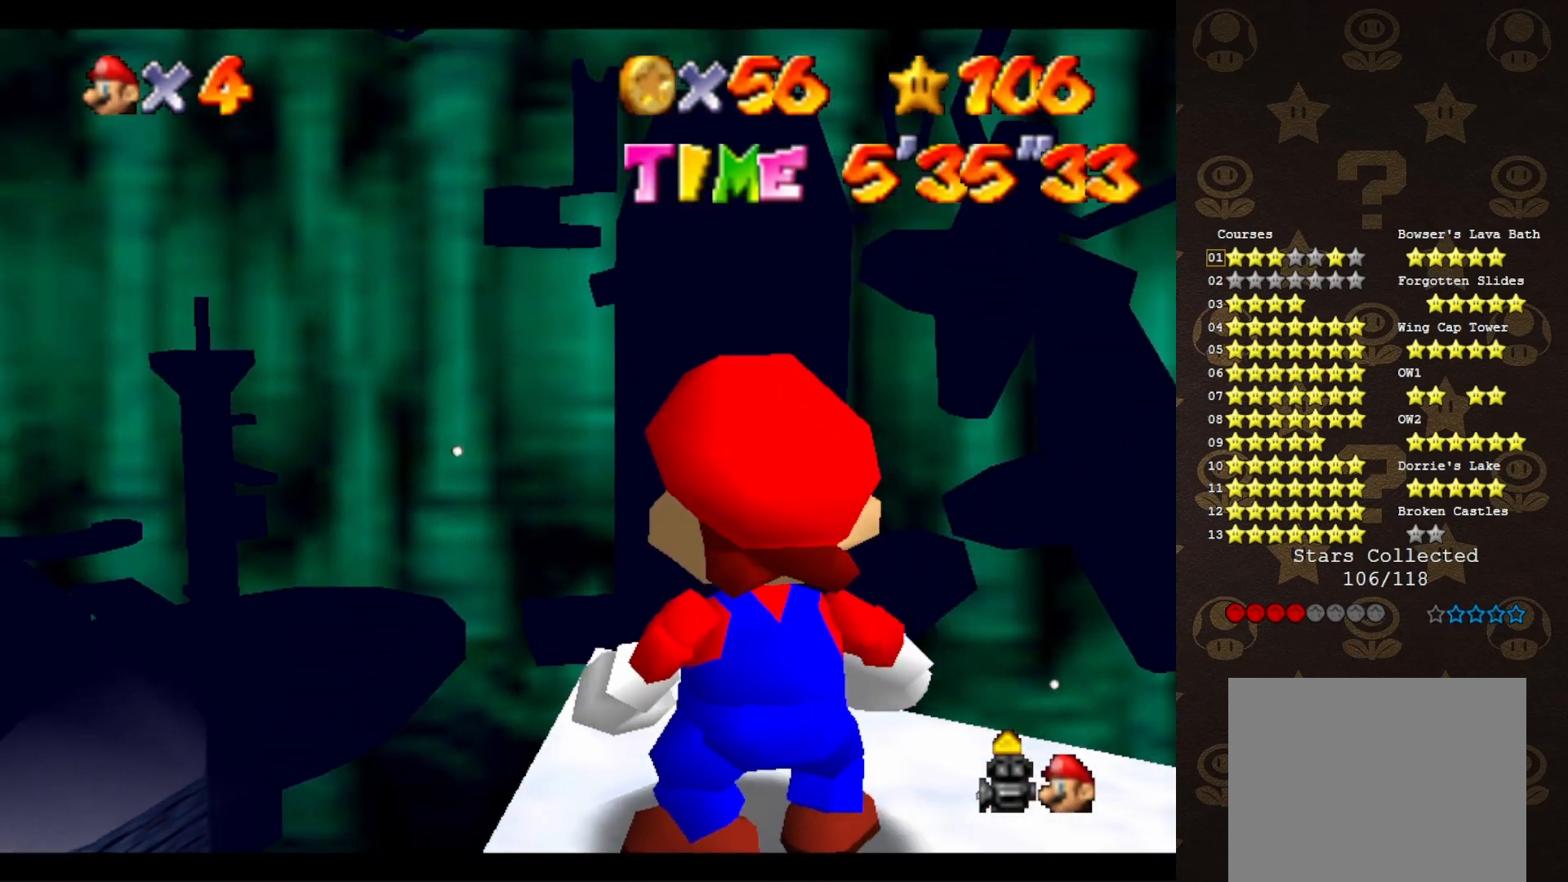
{"buttons": [], "left_stick": "up-left", "events": [[100, "left_stick", "left"], [200, "left_stick", "up-left"]]}
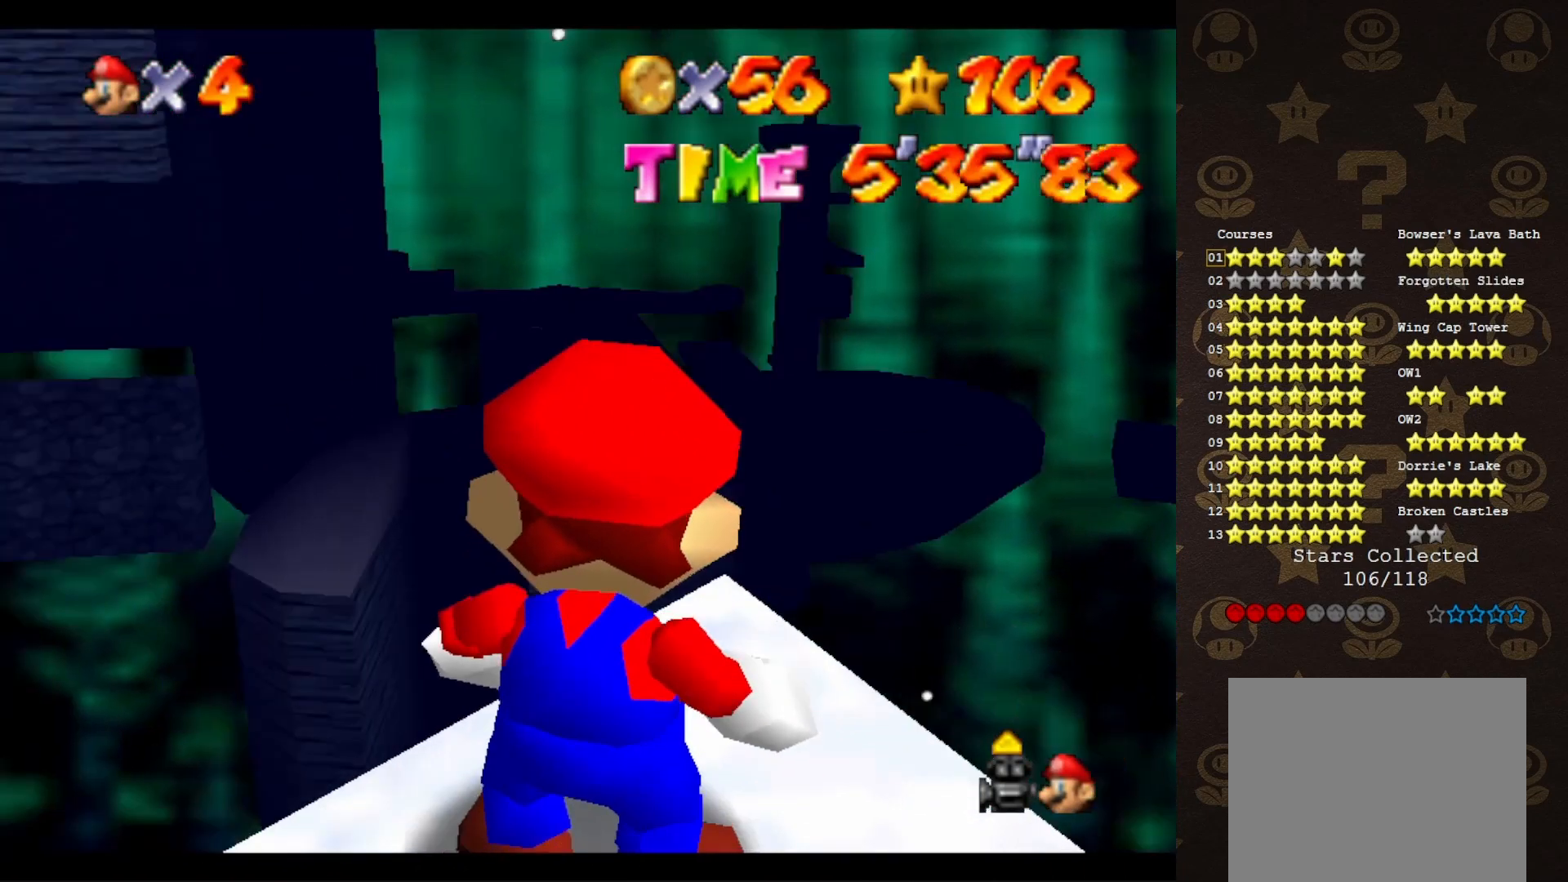
{"buttons": [], "left_stick": "left", "events": [[200, "left_stick", "center"], [433, "left_stick", "left"]]}
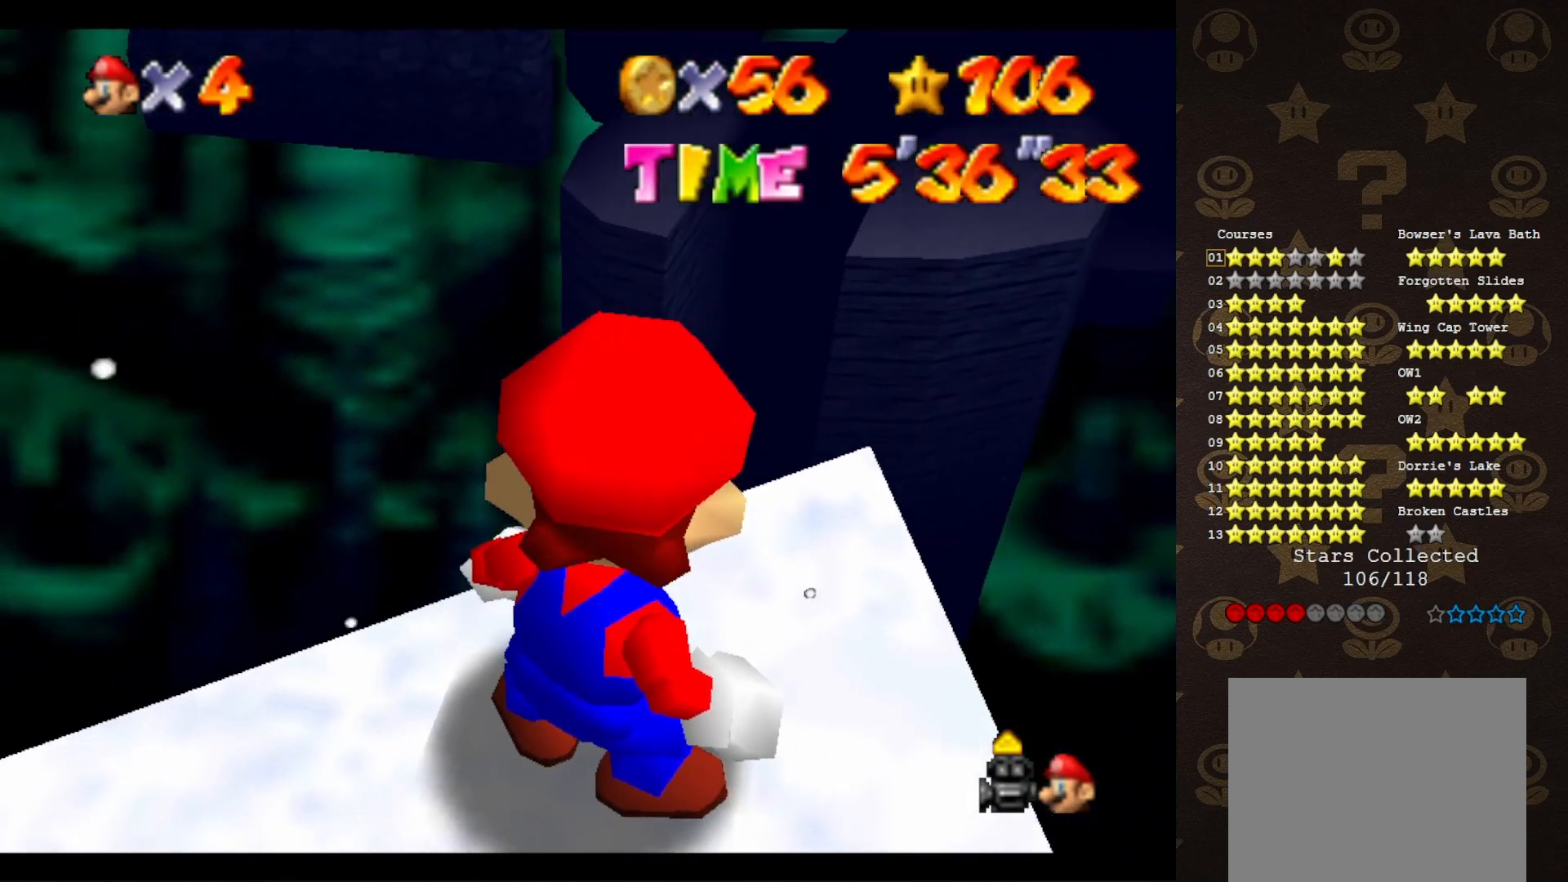
{"buttons": [], "left_stick": "center", "events": [[167, "left_stick", "down-left"], [450, "left_stick", "center"]]}
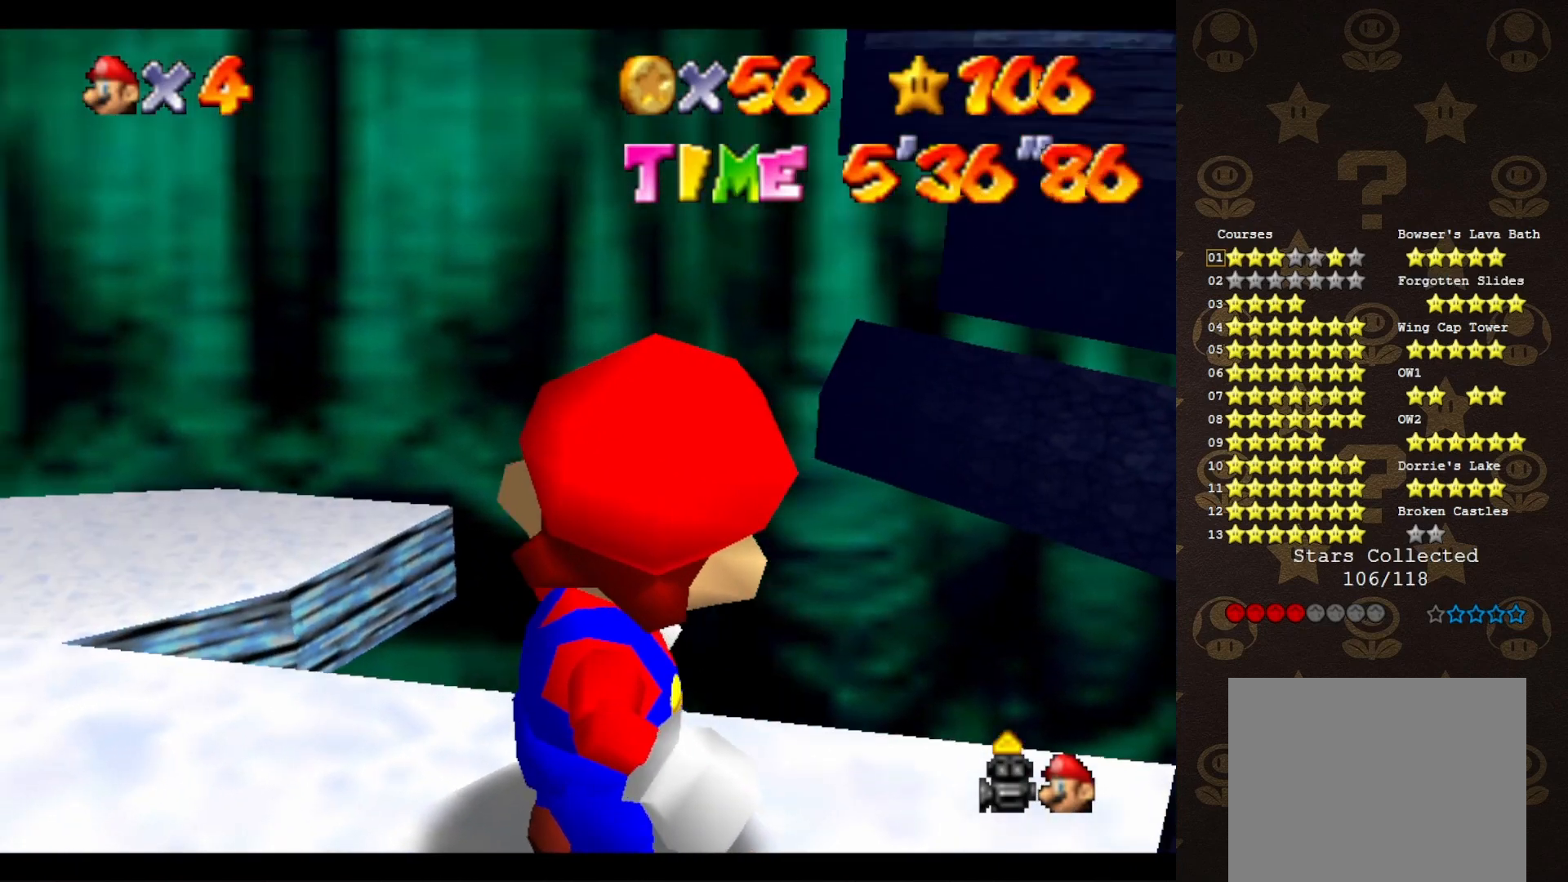
{"buttons": [], "left_stick": "down-right", "events": [[333, "left_stick", "up-right"], [483, "left_stick", "down-right"]]}
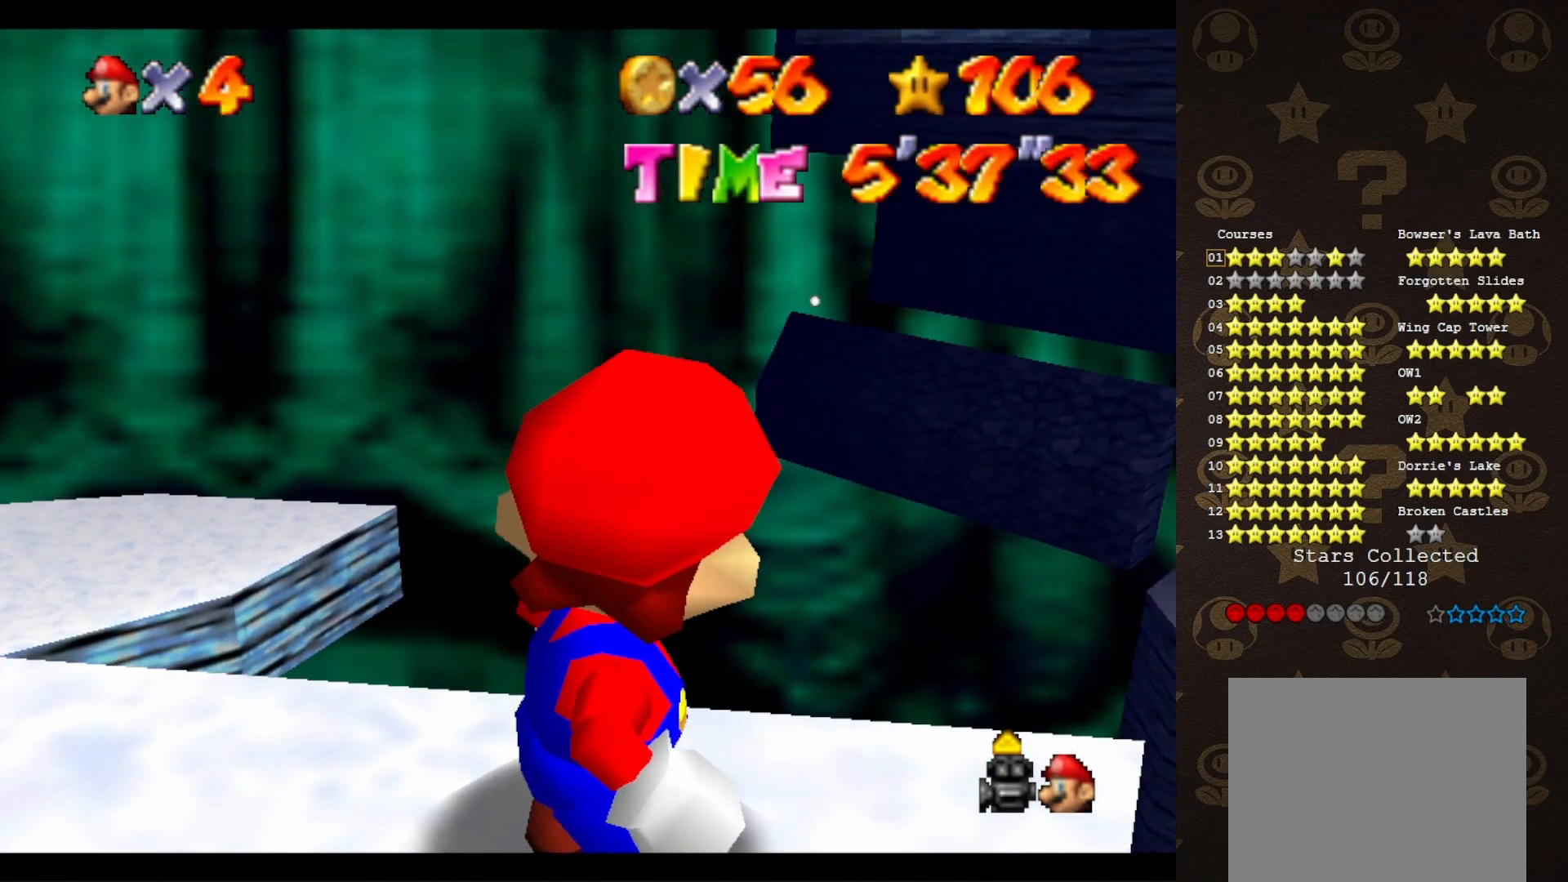
{"buttons": [], "left_stick": "center", "events": [[233, "left_stick", "center"]]}
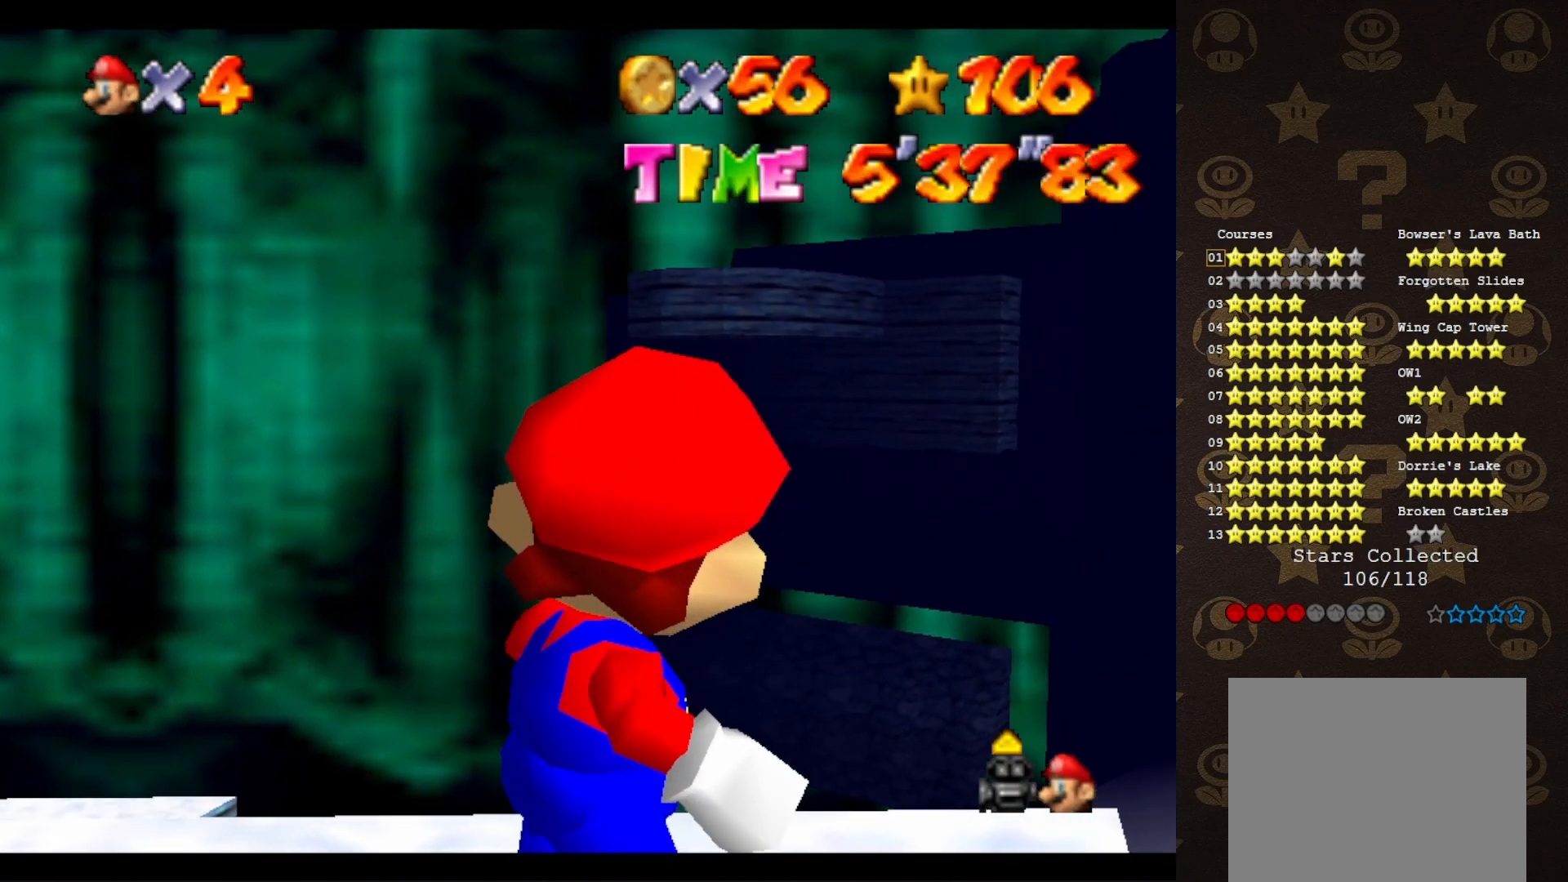
{"buttons": [], "left_stick": "up-right", "events": [[333, "left_stick", "up-right"]]}
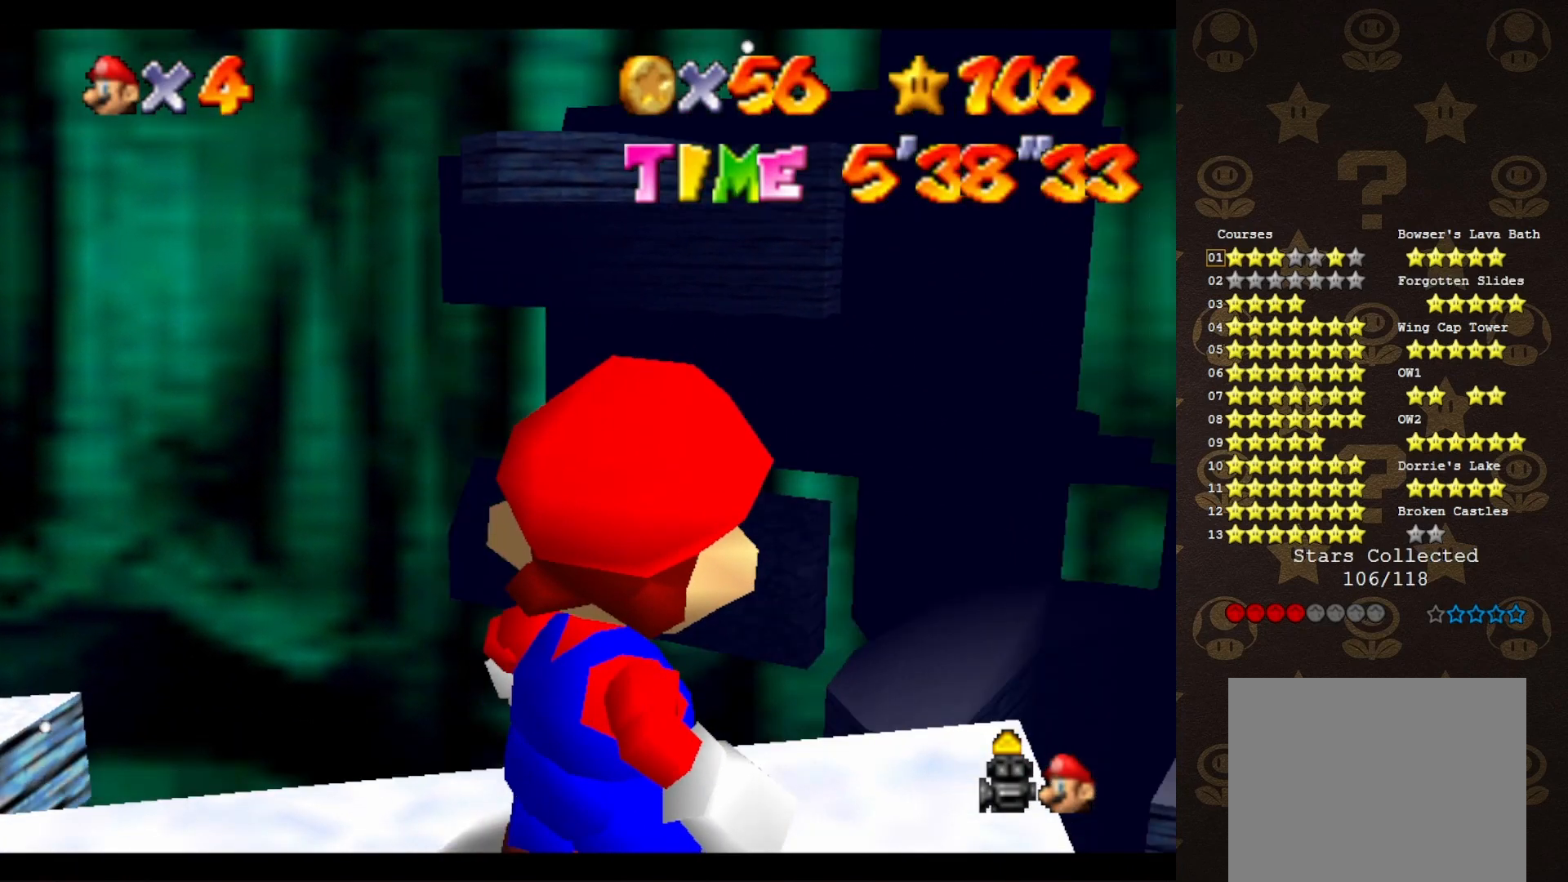
{"buttons": [], "left_stick": "center", "events": [[200, "left_stick", "center"]]}
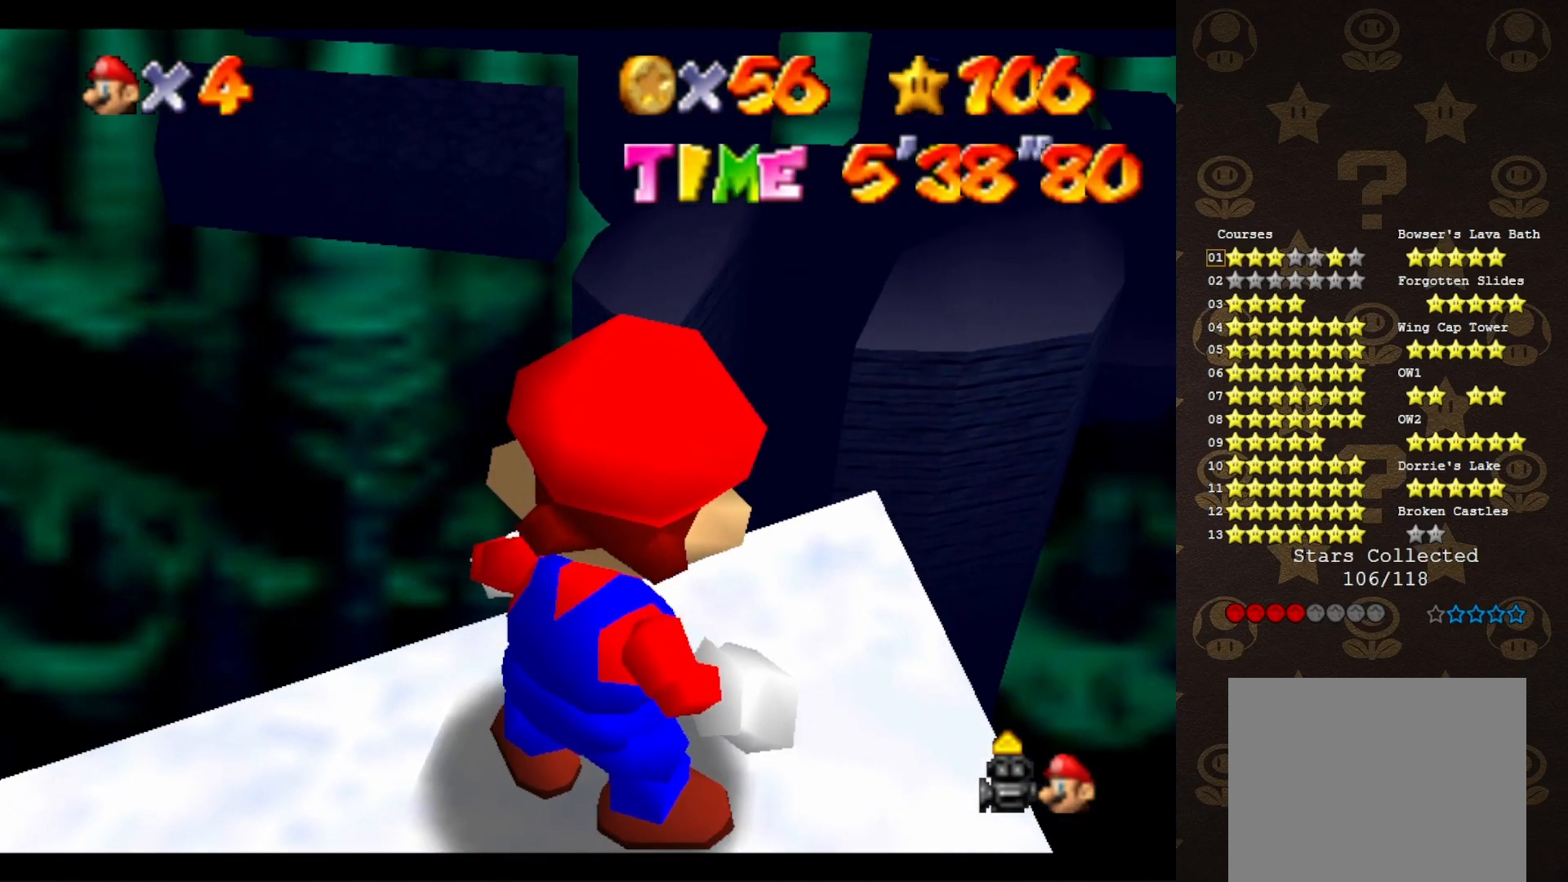
{"buttons": [], "left_stick": "center", "events": [[133, "C_DOWN", "down"], [250, "C_DOWN", "up"], [317, "C_DOWN", "down"], [467, "C_DOWN", "up"]]}
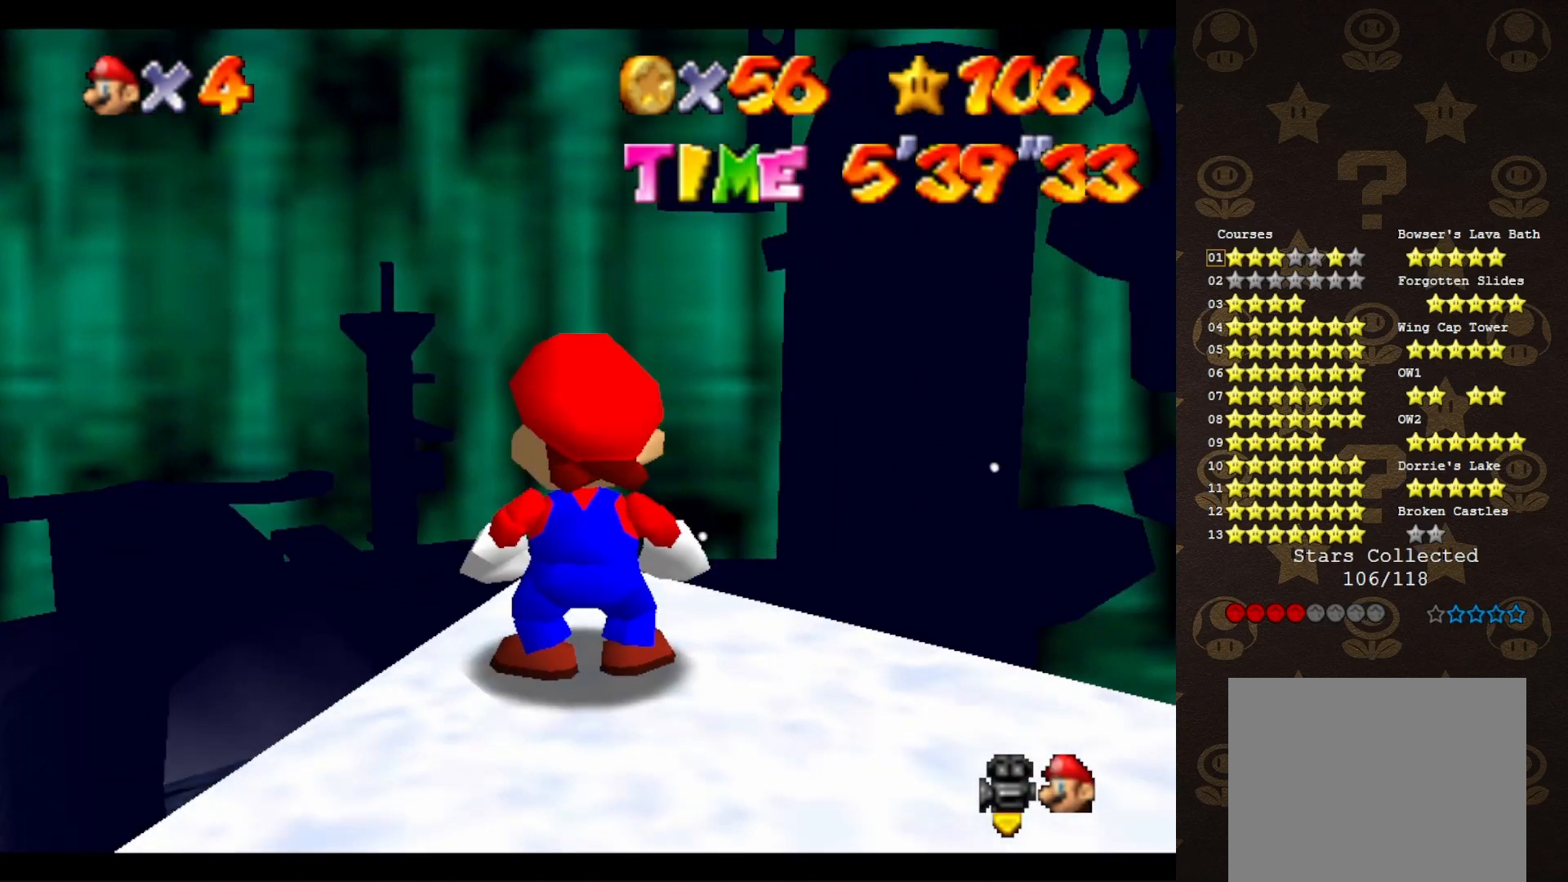
{"buttons": ["C_RIGHT"], "left_stick": "down", "events": [[100, "C_DOWN", "down"], [117, "C_DOWN", "up"], [317, "C_RIGHT", "down"], [417, "C_RIGHT", "up"], [417, "left_stick", "down"], [483, "C_RIGHT", "down"]]}
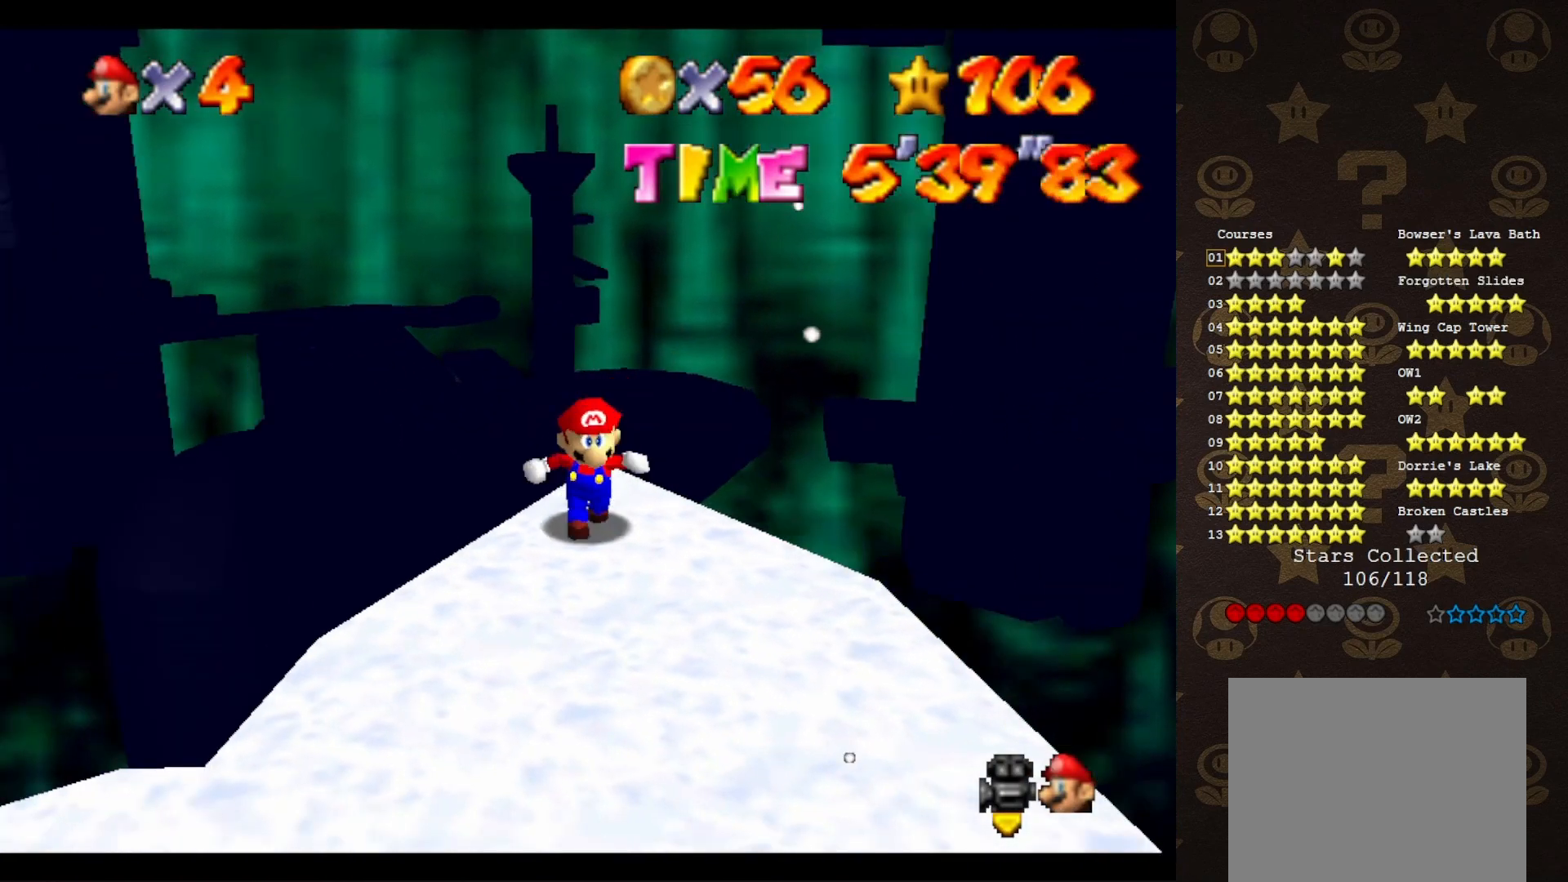
{"buttons": [], "left_stick": "down", "events": [[83, "C_RIGHT", "up"], [150, "C_RIGHT", "down"], [233, "C_RIGHT", "up"]]}
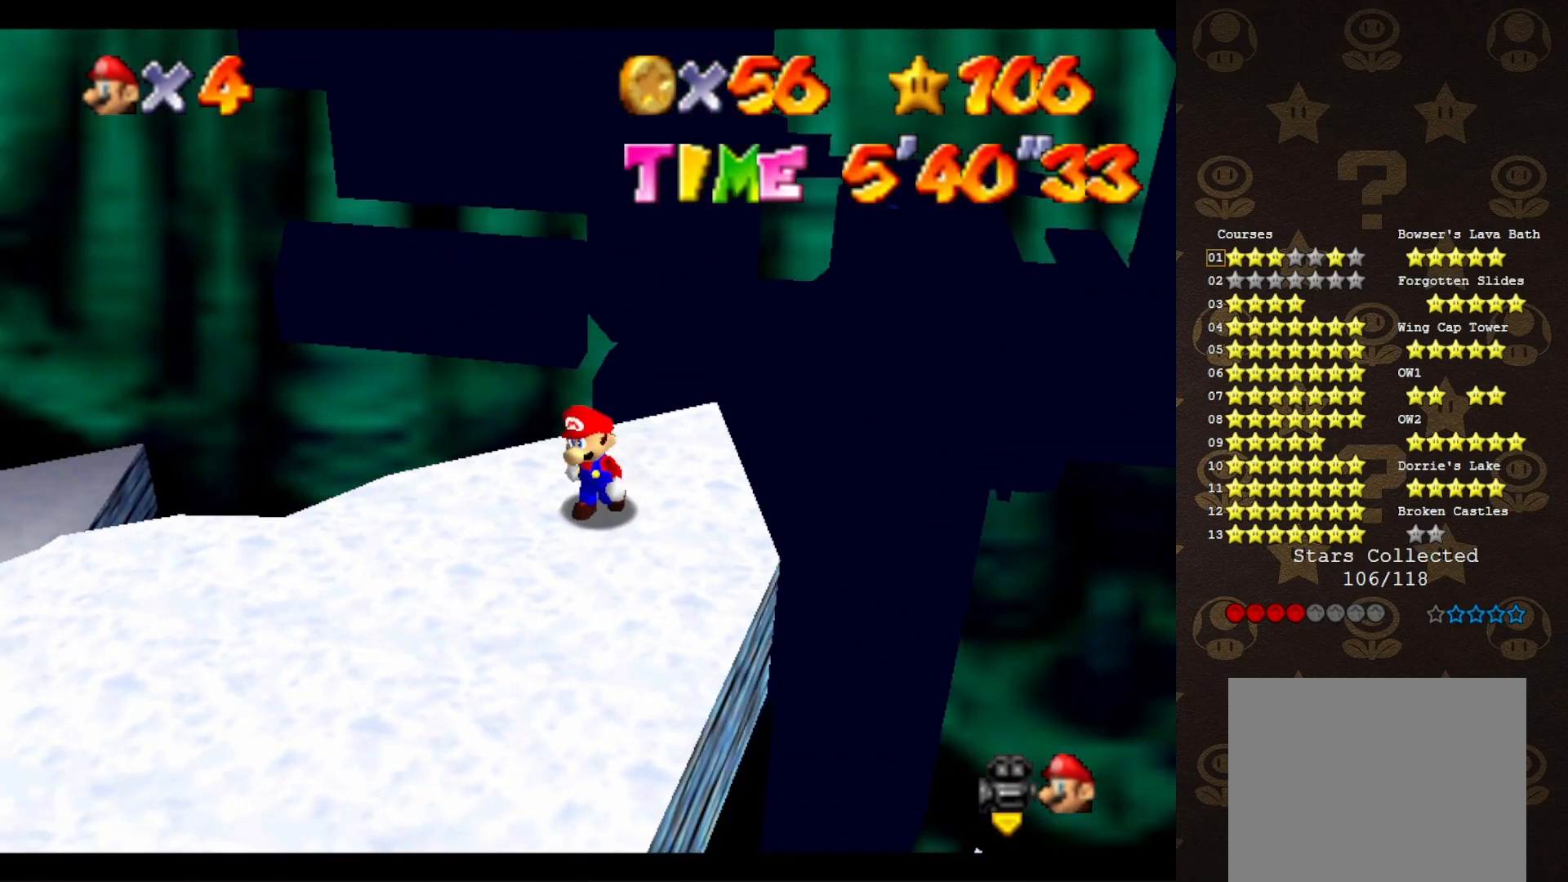
{"buttons": [], "left_stick": "down-left", "events": [[17, "left_stick", "left"], [83, "C_LEFT", "down"], [183, "C_LEFT", "up"], [333, "C_LEFT", "down"], [417, "C_LEFT", "up"], [417, "left_stick", "down-left"]]}
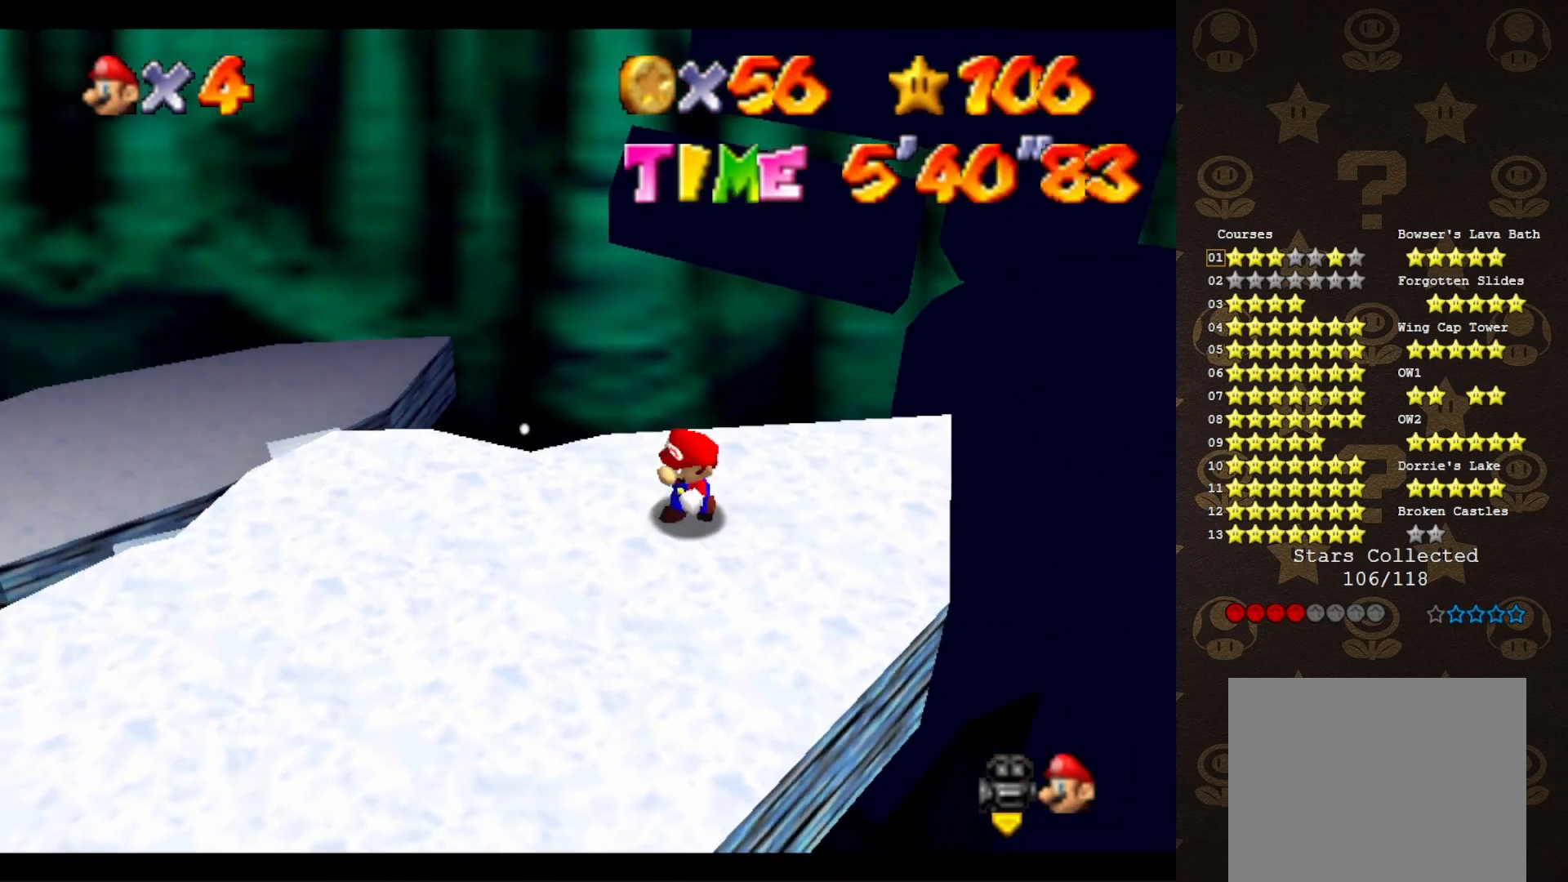
{"buttons": ["C_LEFT"], "left_stick": "center", "events": [[17, "C_LEFT", "down"], [150, "C_LEFT", "up"], [183, "C_LEFT", "down"], [183, "left_stick", "down"], [267, "C_LEFT", "up"], [383, "left_stick", "center"], [450, "C_LEFT", "down"]]}
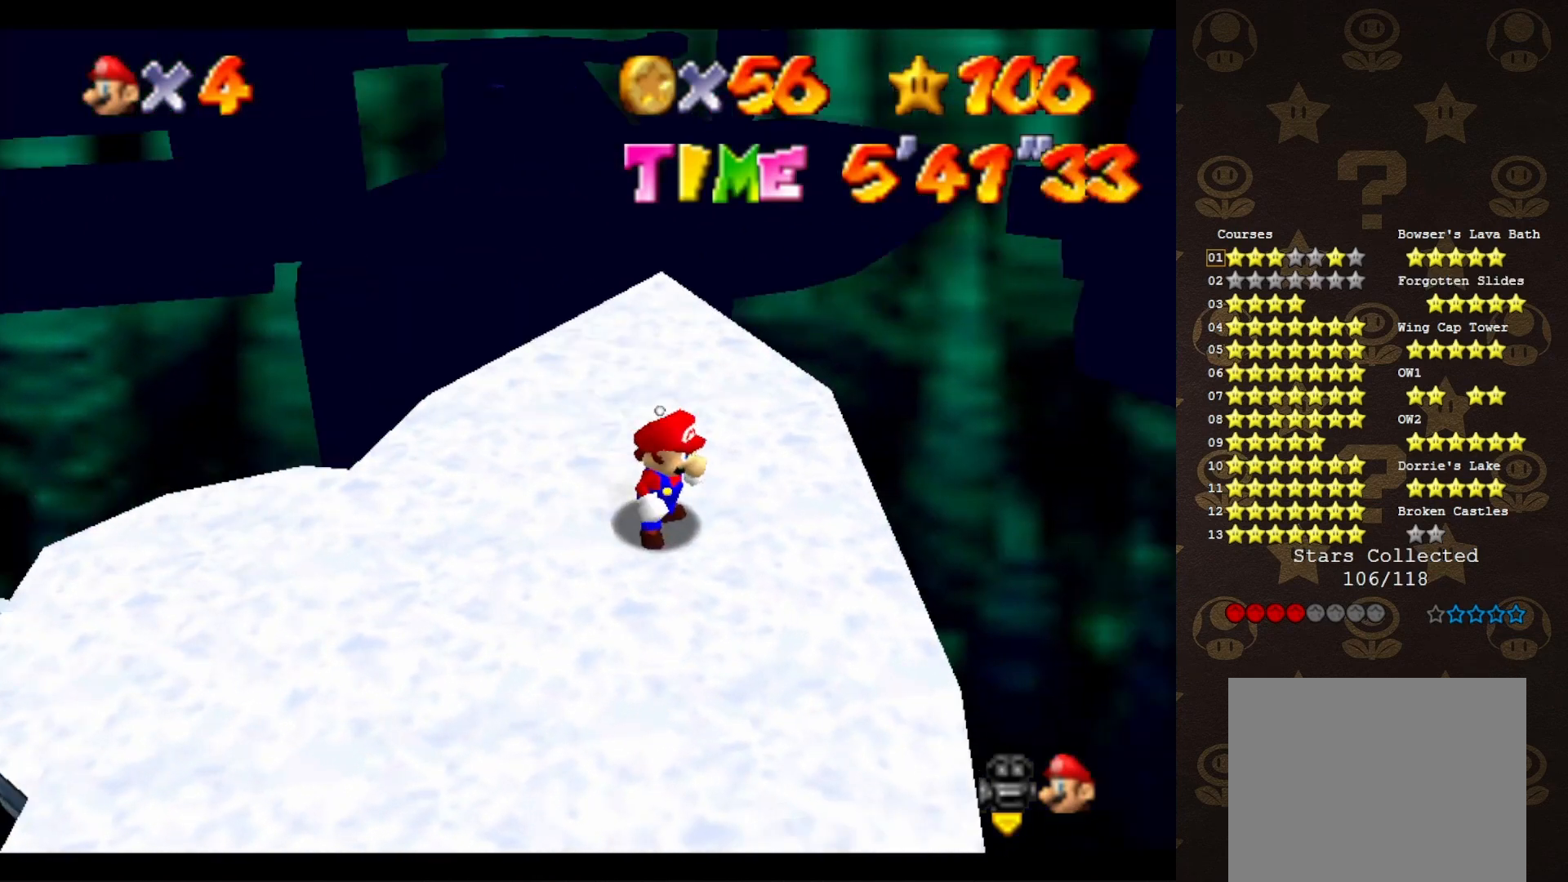
{"buttons": [], "left_stick": "up", "events": [[50, "C_LEFT", "up"], [200, "left_stick", "up"]]}
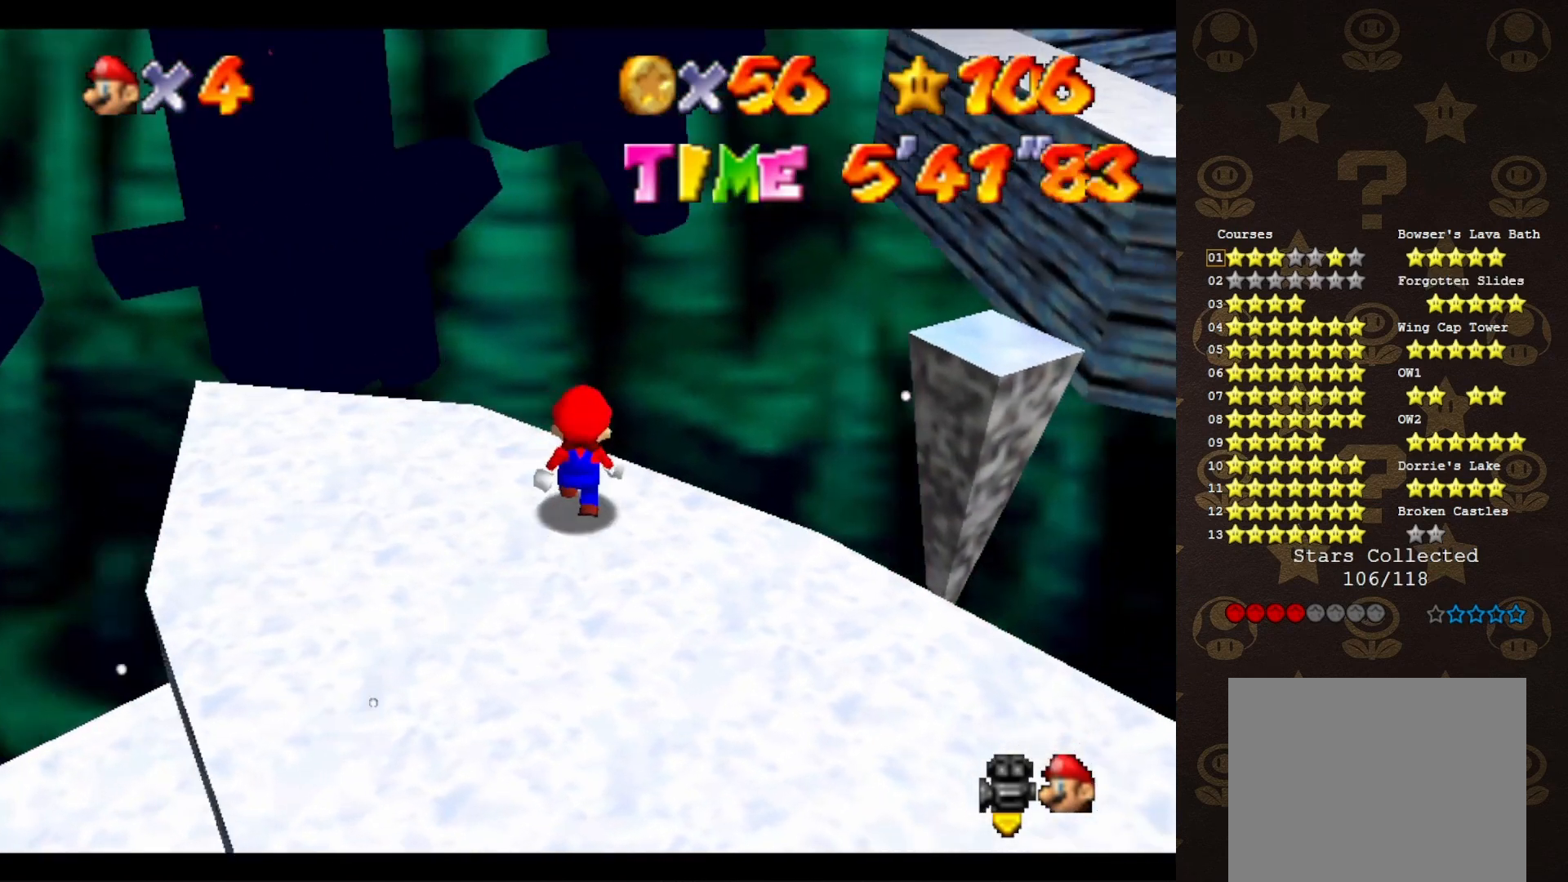
{"buttons": [], "left_stick": "down-left", "events": [[17, "left_stick", "center"], [117, "left_stick", "down-left"]]}
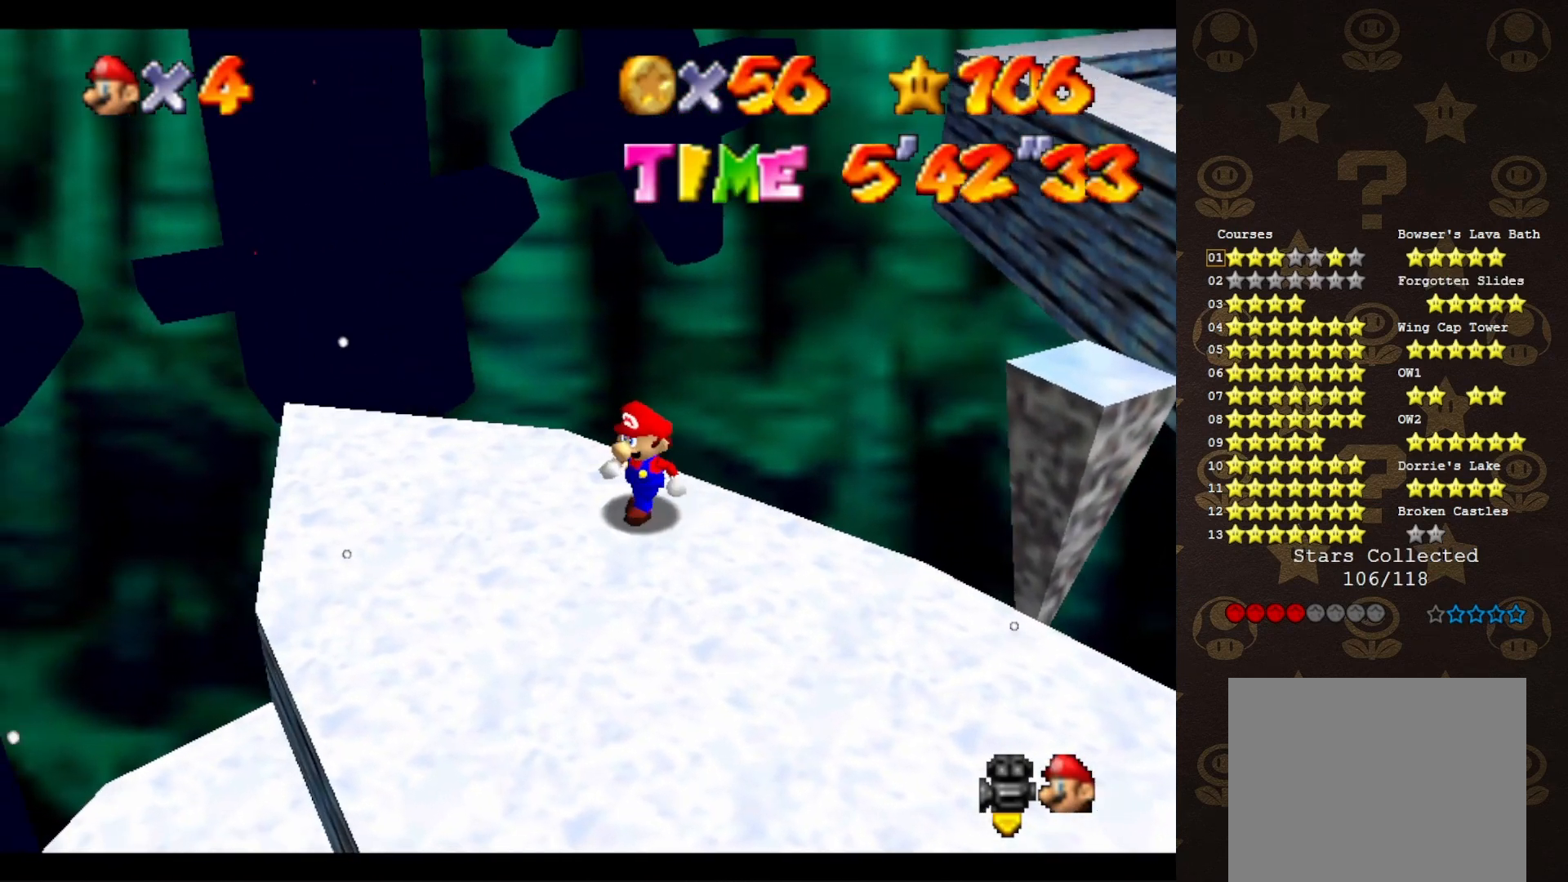
{"buttons": [], "left_stick": "center", "events": [[83, "left_stick", "center"]]}
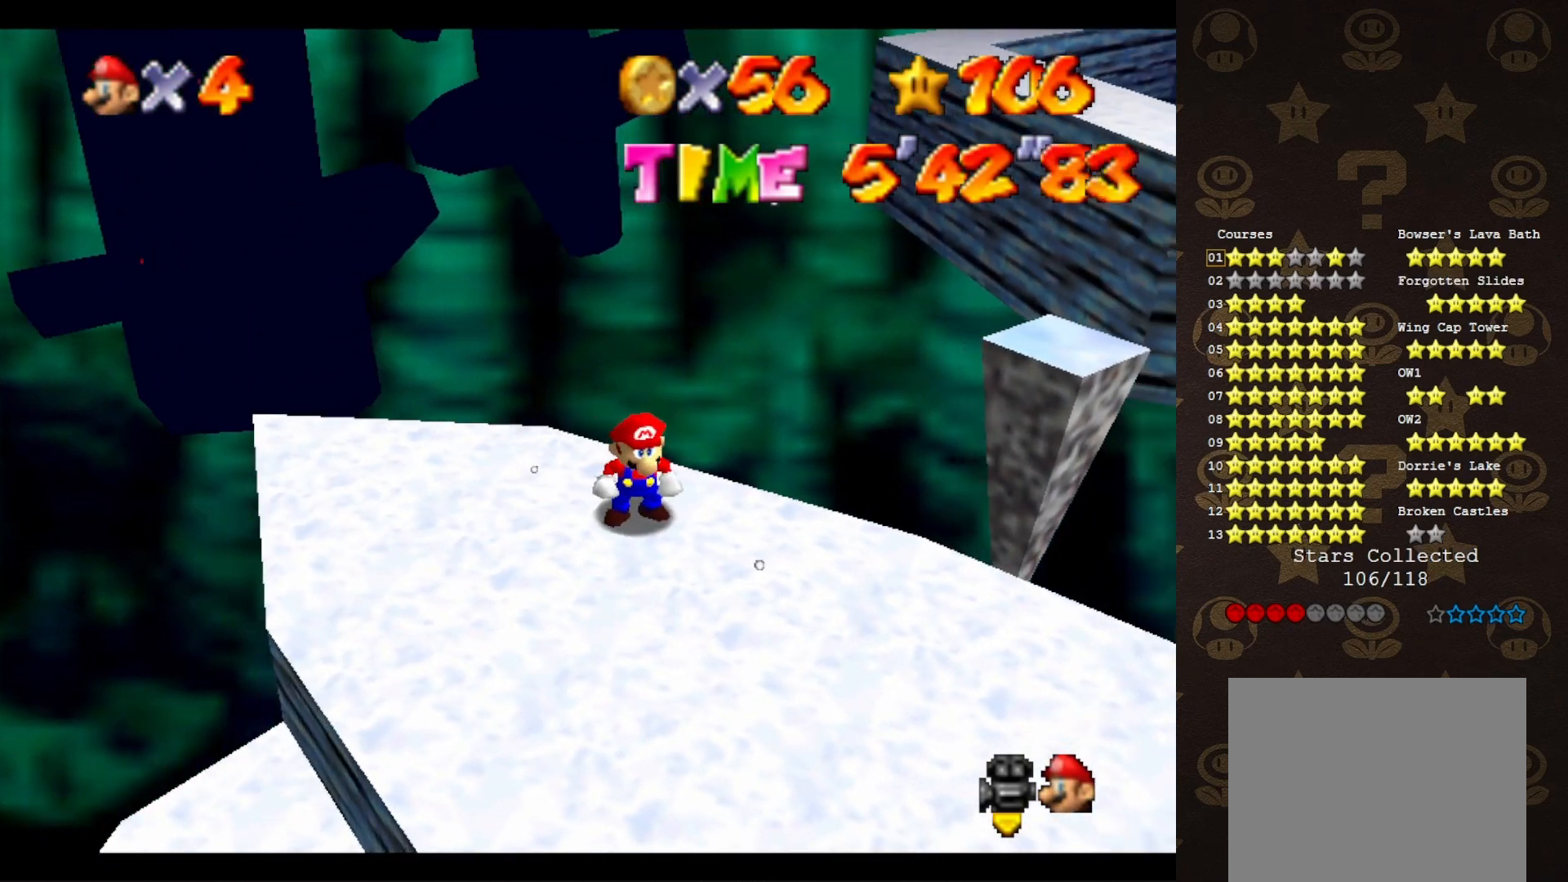
{"buttons": [], "left_stick": "center", "events": []}
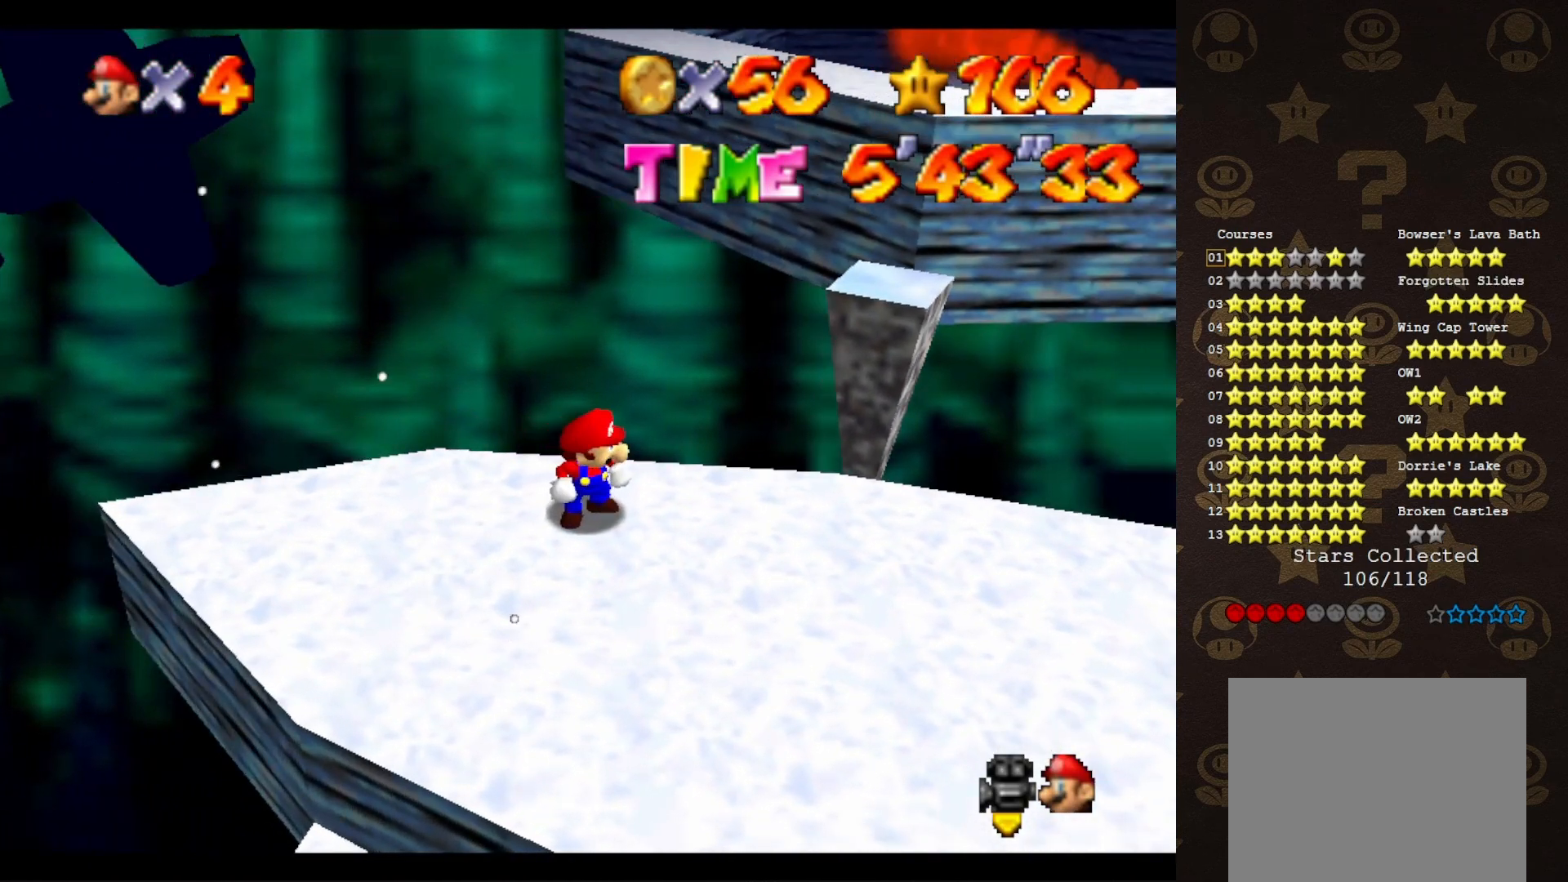
{"buttons": [], "left_stick": "center", "events": []}
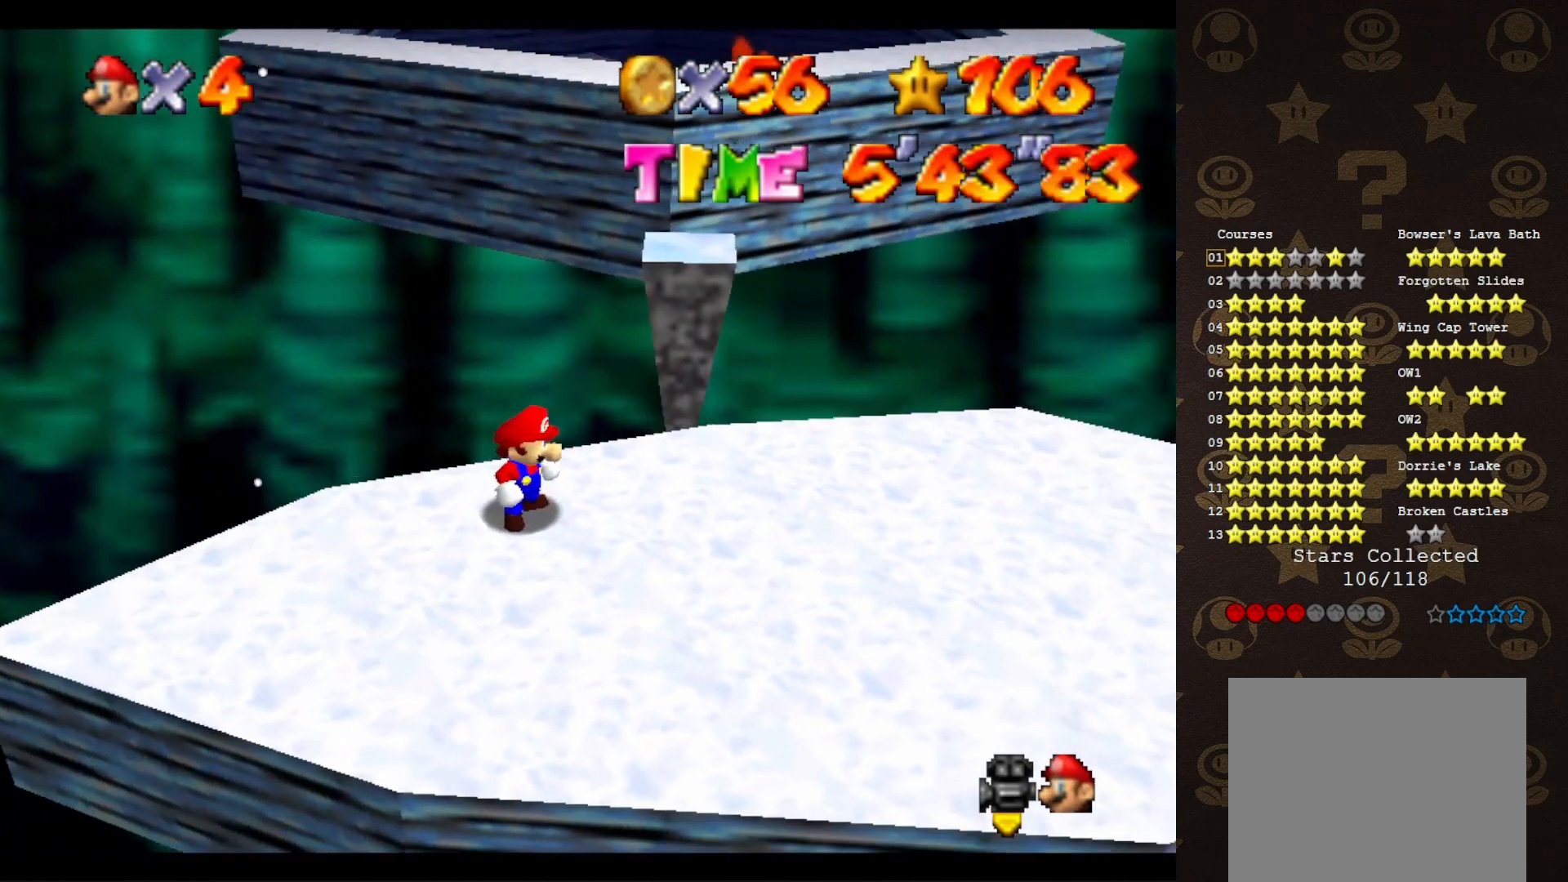
{"buttons": ["C_UP"], "left_stick": "center", "events": [[117, "left_stick", "up-left"], [233, "C_UP", "down"], [233, "left_stick", "center"], [333, "C_UP", "up"], [417, "C_UP", "down"]]}
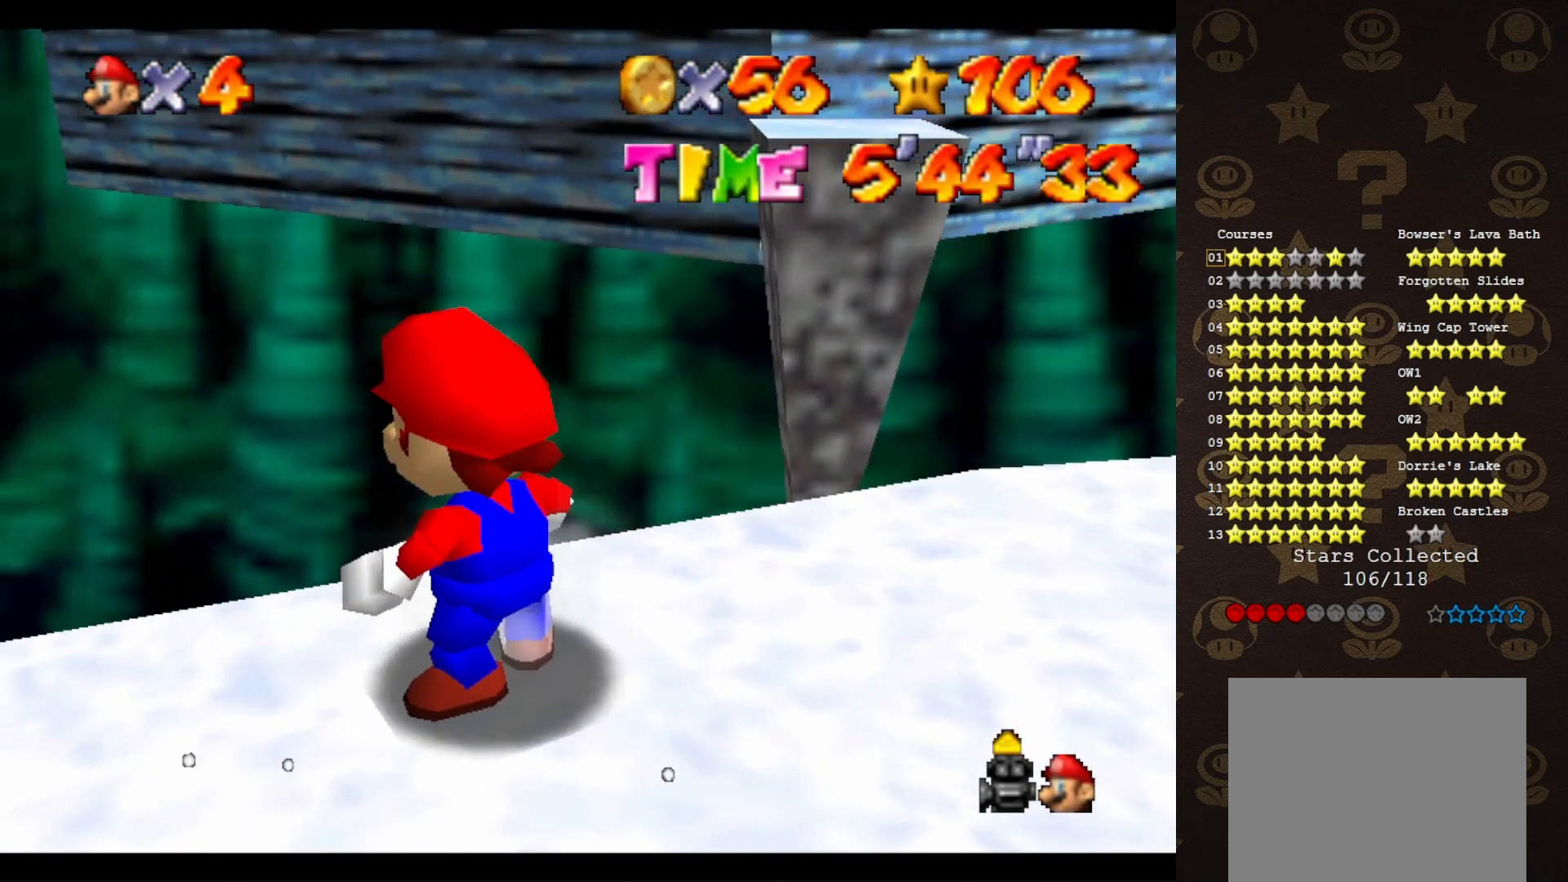
{"buttons": [], "left_stick": "center", "events": [[17, "C_UP", "up"]]}